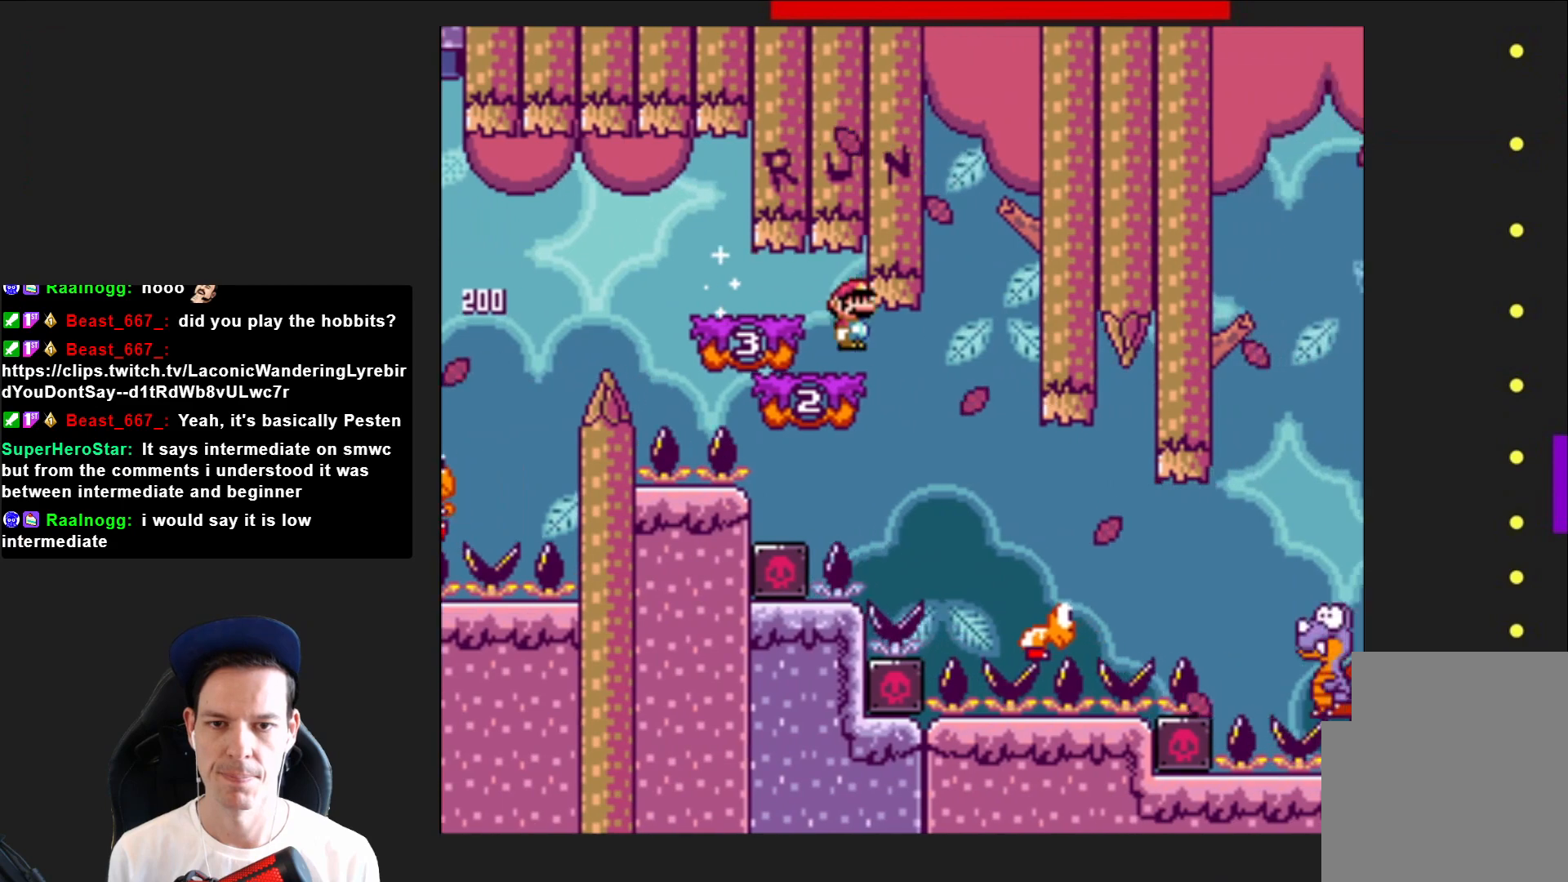
Gameplay with a controller (PlayStation layout); each line is a JSON object with the inputs held at the frame after it. "events" lists button and stick changes between this image and that frame as [ms after this image, input, new state], when the widget could be followed in between. Not read: L3 R3 left_stick.
{"buttons": ["SQUARE", "DPAD_RIGHT"], "right_stick": "center", "events": []}
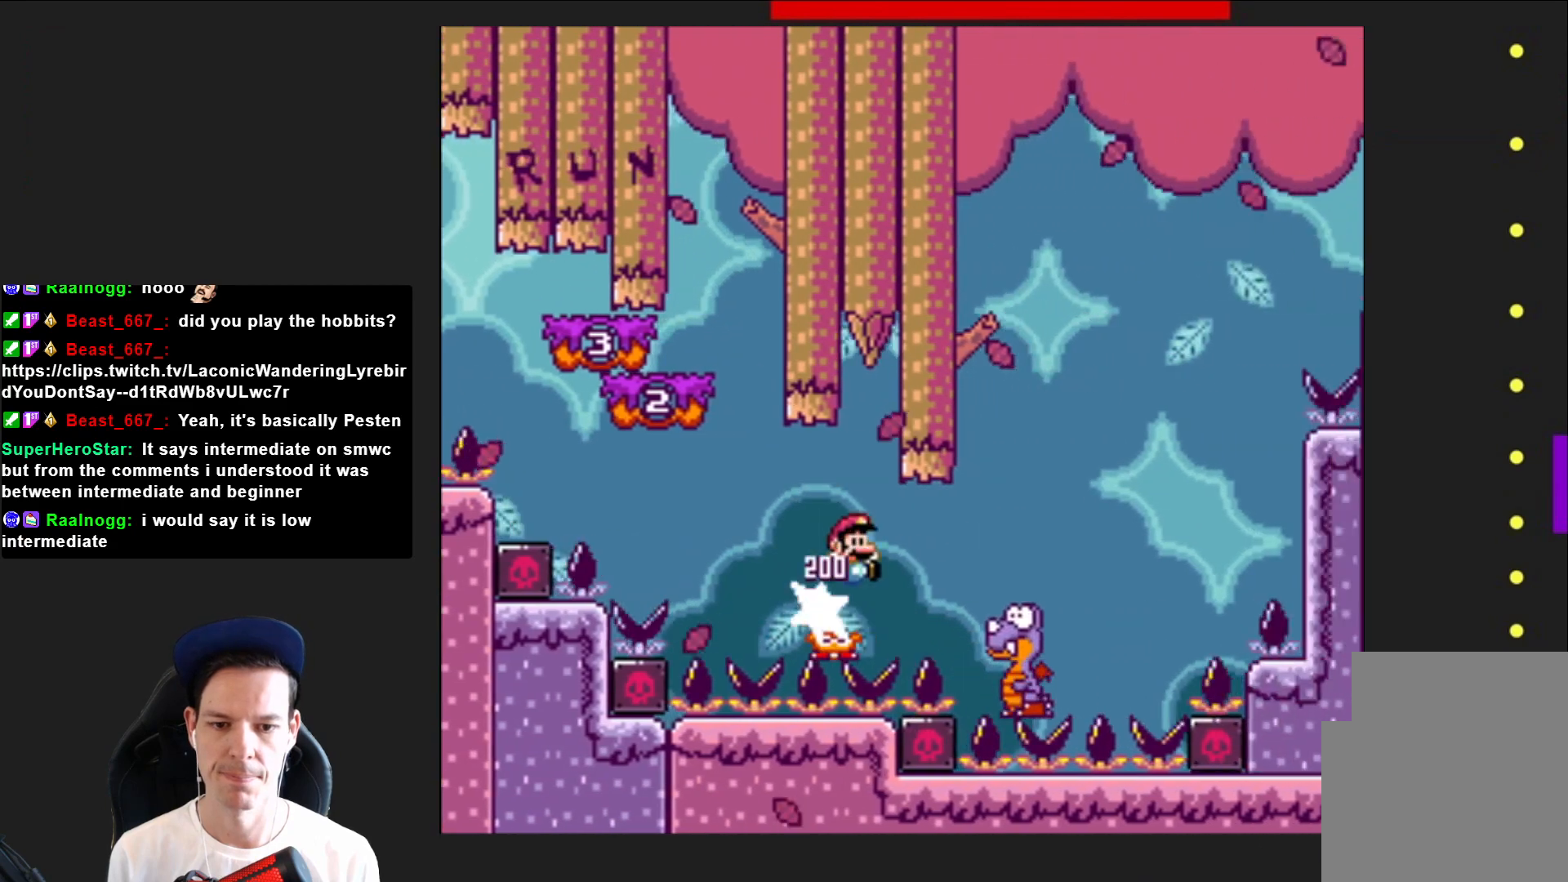
{"buttons": ["SQUARE", "DPAD_LEFT"], "right_stick": "center", "events": [[133, "CROSS", "down"], [367, "DPAD_RIGHT", "up"], [400, "CROSS", "up"], [433, "DPAD_LEFT", "down"]]}
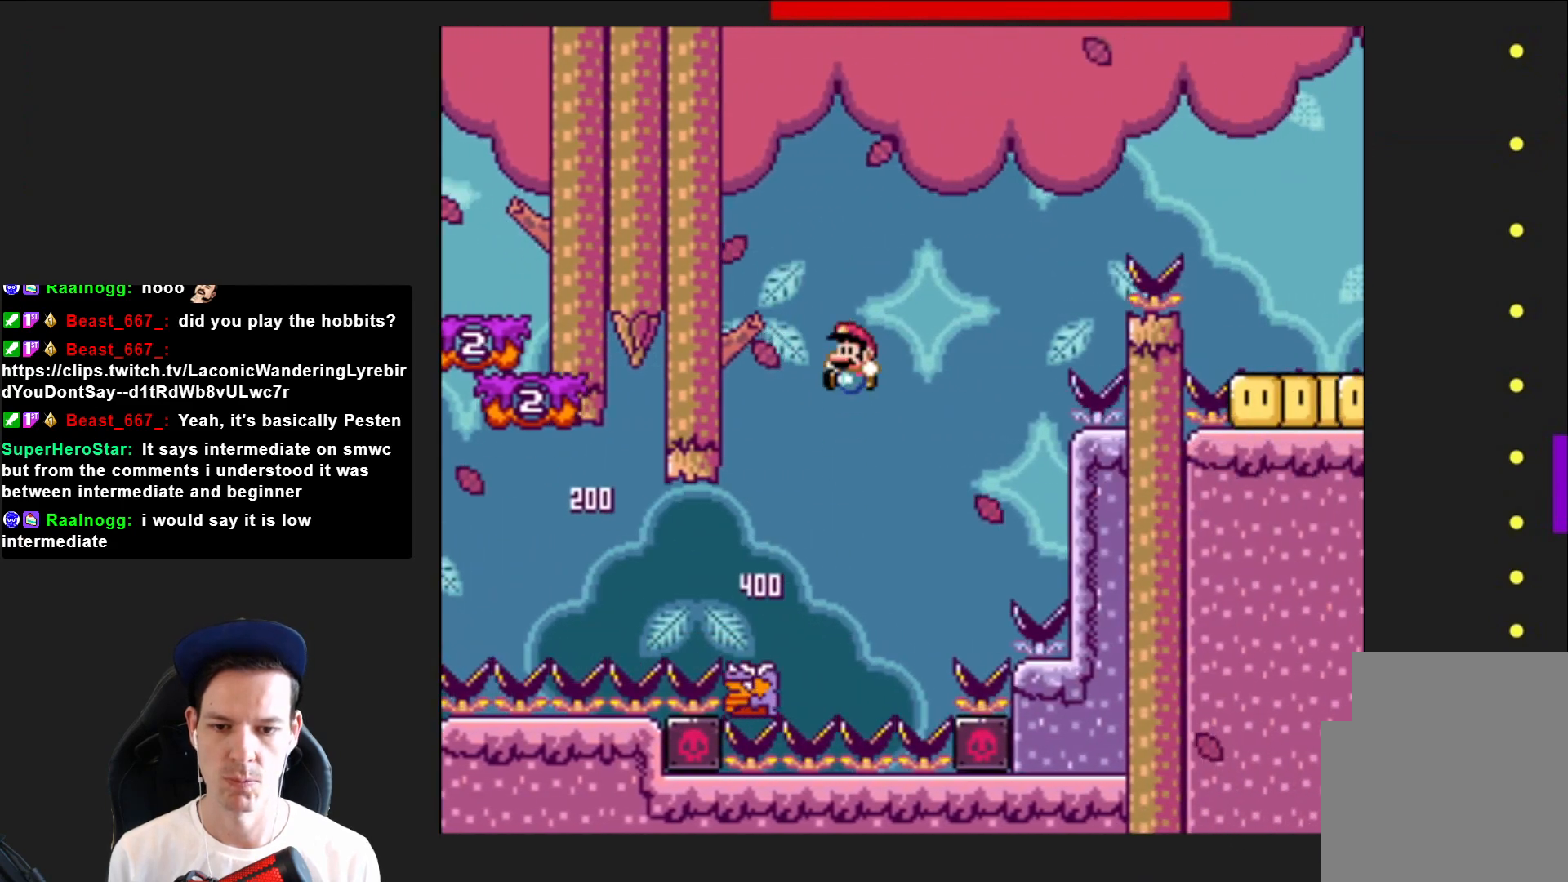
{"buttons": ["CROSS", "SQUARE"], "right_stick": "center", "events": [[134, "DPAD_LEFT", "up"], [300, "CROSS", "down"], [334, "DPAD_RIGHT", "down"], [401, "DPAD_RIGHT", "up"]]}
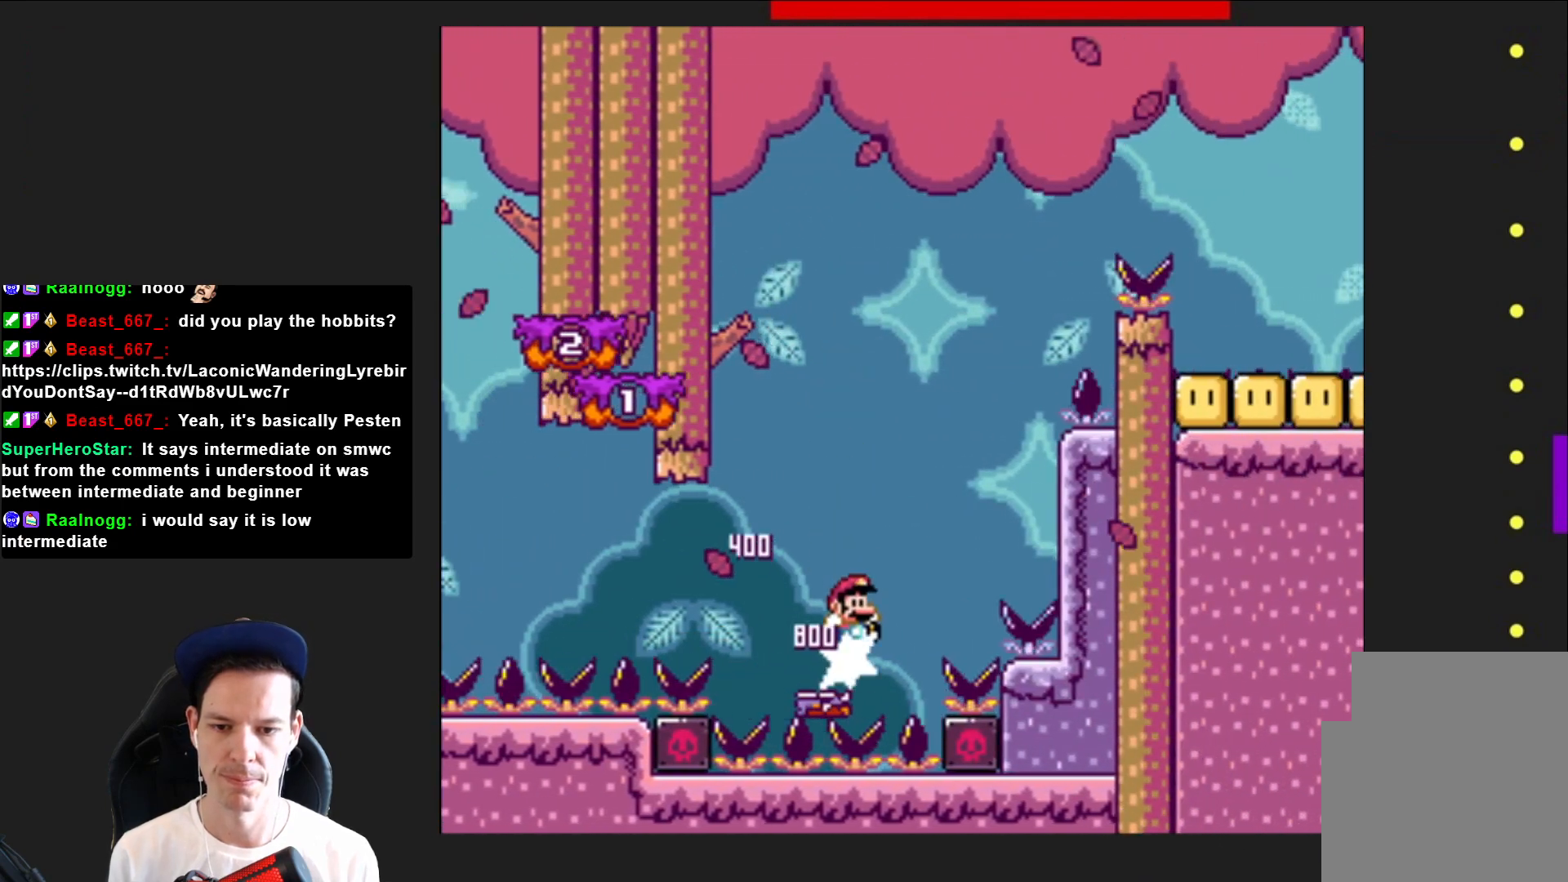
{"buttons": ["SQUARE", "DPAD_RIGHT"], "right_stick": "center", "events": [[33, "DPAD_LEFT", "down"], [333, "DPAD_LEFT", "up"], [400, "CROSS", "up"], [467, "DPAD_RIGHT", "down"]]}
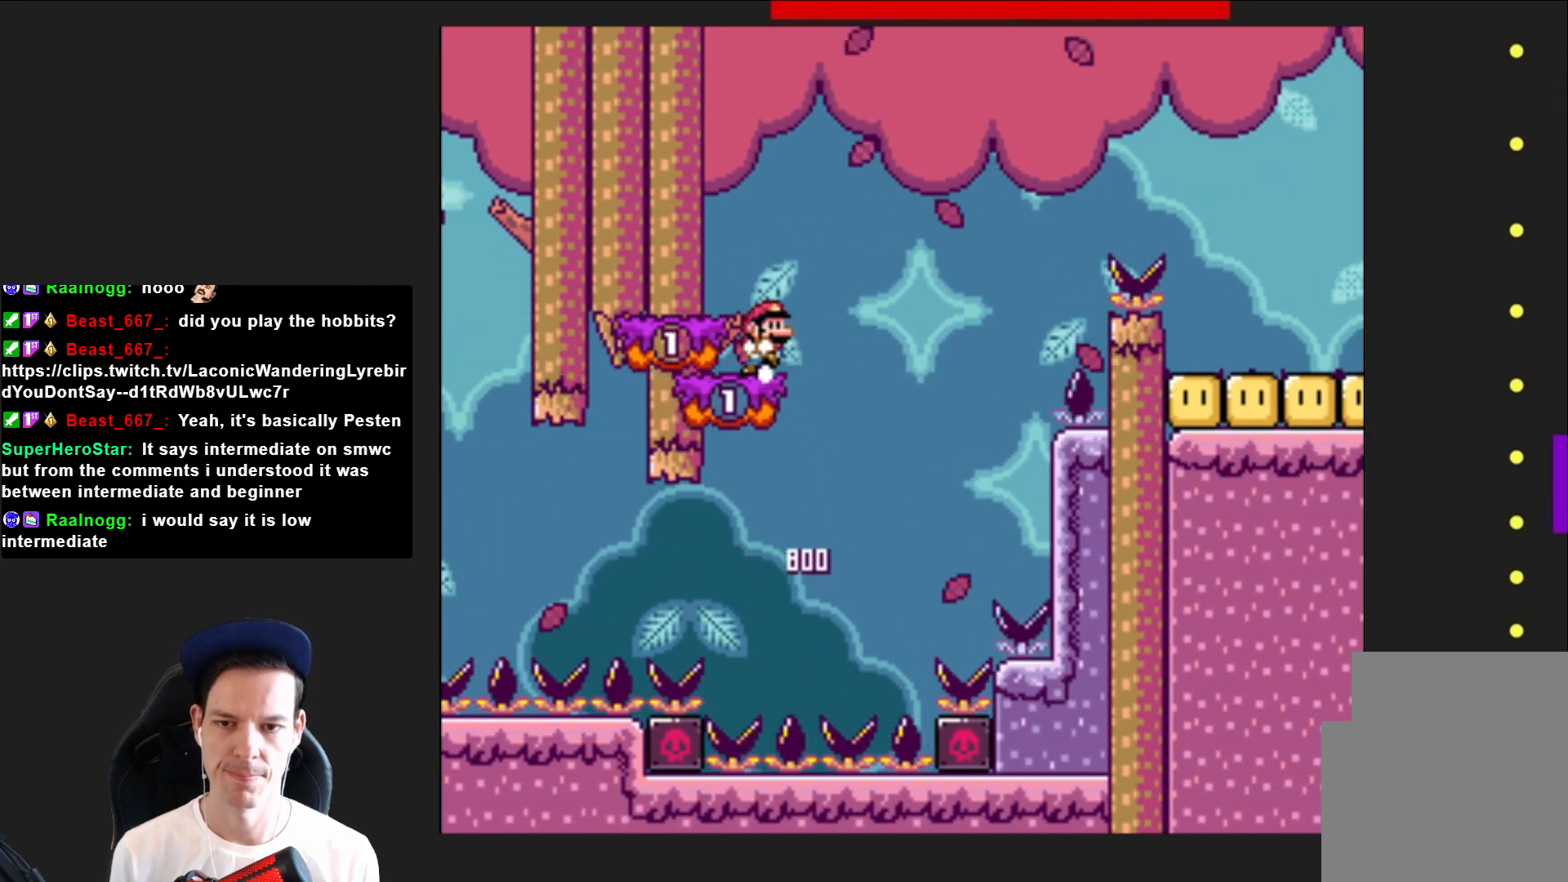
{"buttons": ["SQUARE", "DPAD_RIGHT"], "right_stick": "center", "events": [[100, "CROSS", "down"], [134, "DPAD_RIGHT", "up"], [267, "CROSS", "up"], [267, "DPAD_LEFT", "down"], [334, "DPAD_LEFT", "up"], [501, "DPAD_RIGHT", "down"]]}
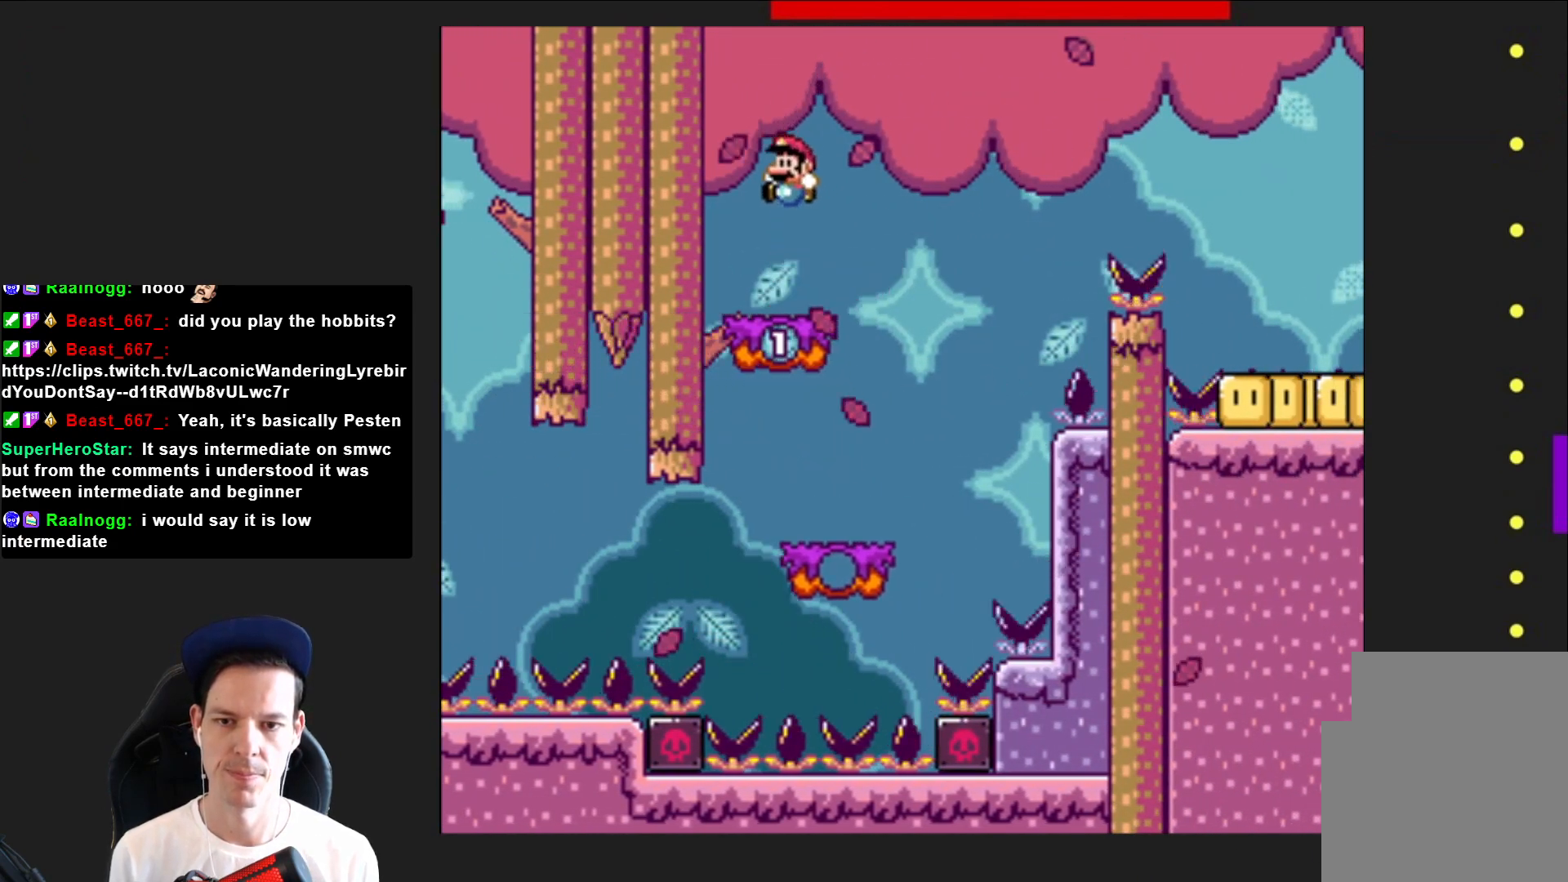
{"buttons": ["SQUARE", "DPAD_RIGHT"], "right_stick": "center", "events": [[100, "DPAD_RIGHT", "up"], [467, "DPAD_RIGHT", "down"]]}
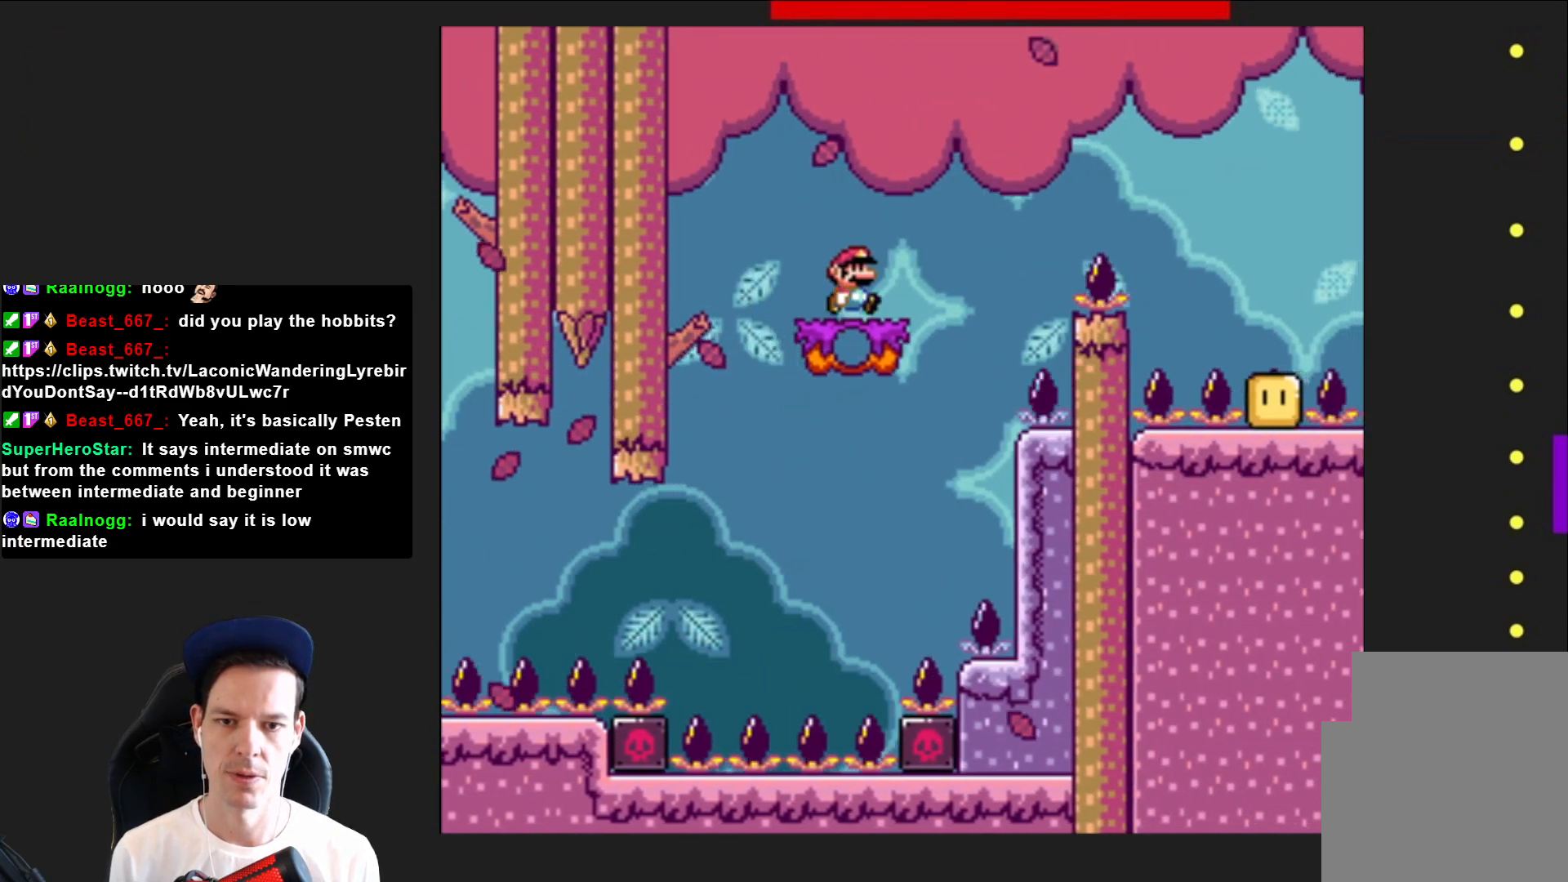
{"buttons": ["CROSS", "SQUARE", "DPAD_RIGHT"], "right_stick": "center", "events": [[134, "CROSS", "down"]]}
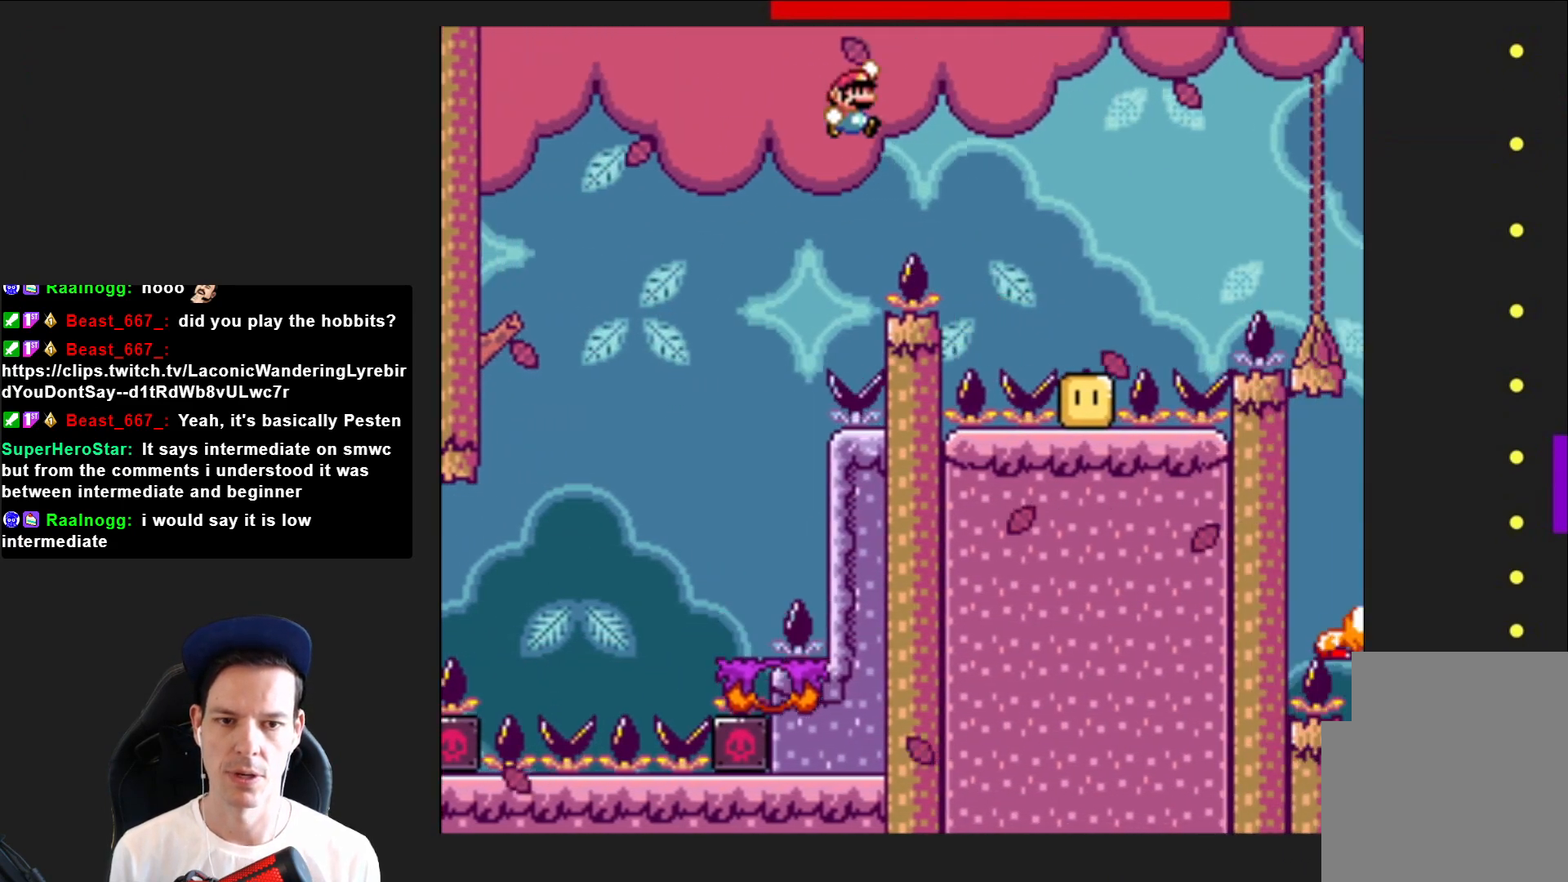
{"buttons": ["SQUARE", "DPAD_RIGHT"], "right_stick": "center", "events": [[233, "DPAD_RIGHT", "up"], [333, "DPAD_LEFT", "down"], [400, "DPAD_LEFT", "up"], [500, "CROSS", "up"], [500, "DPAD_RIGHT", "down"]]}
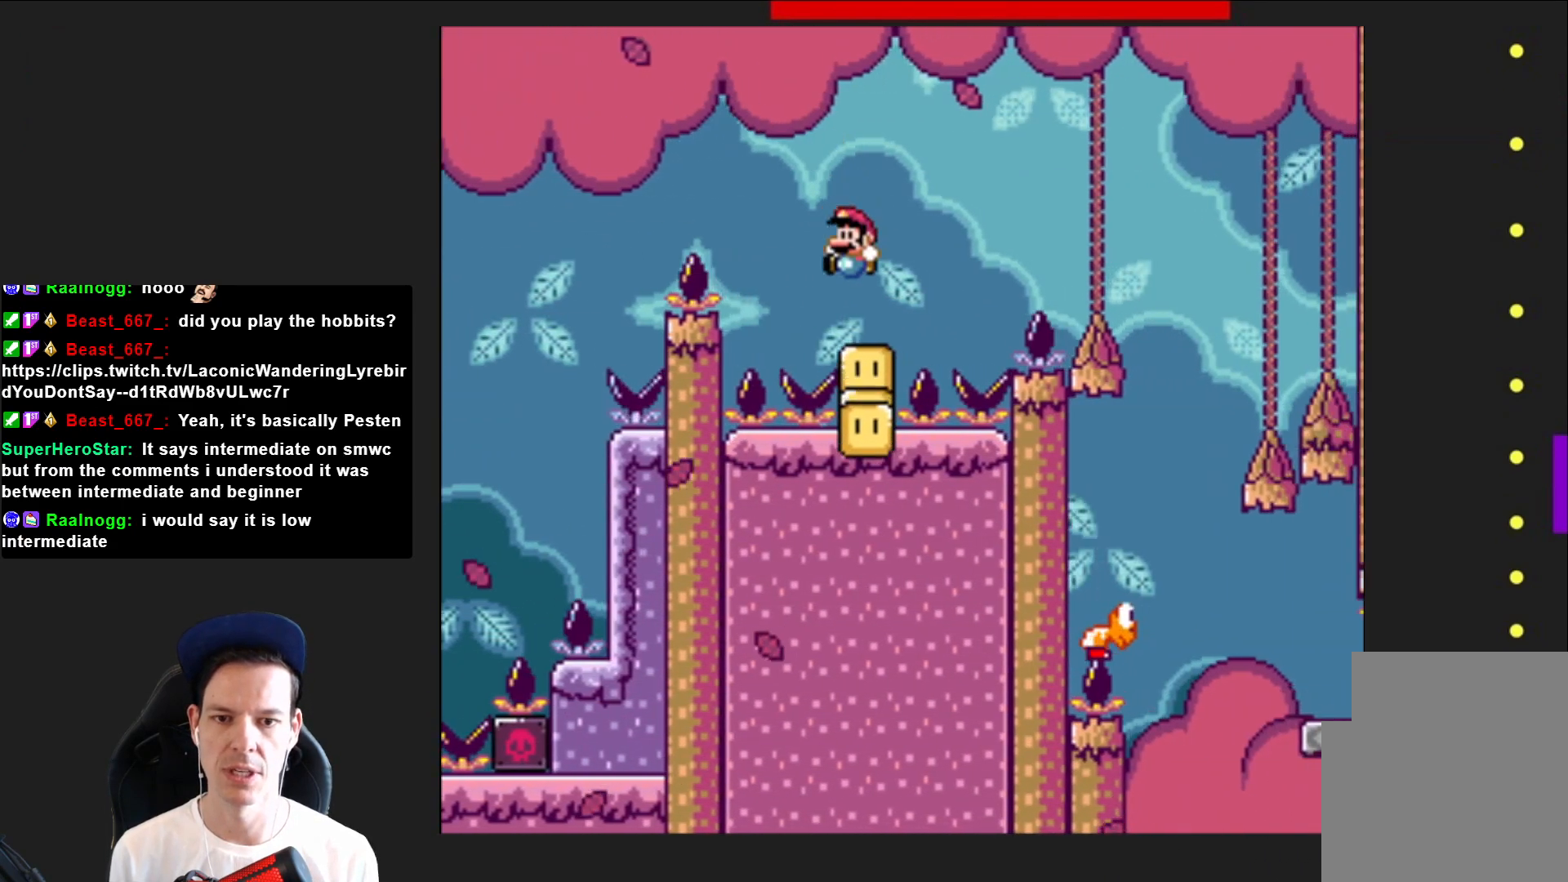
{"buttons": ["CROSS", "SQUARE", "DPAD_RIGHT"], "right_stick": "center", "events": [[134, "CROSS", "down"]]}
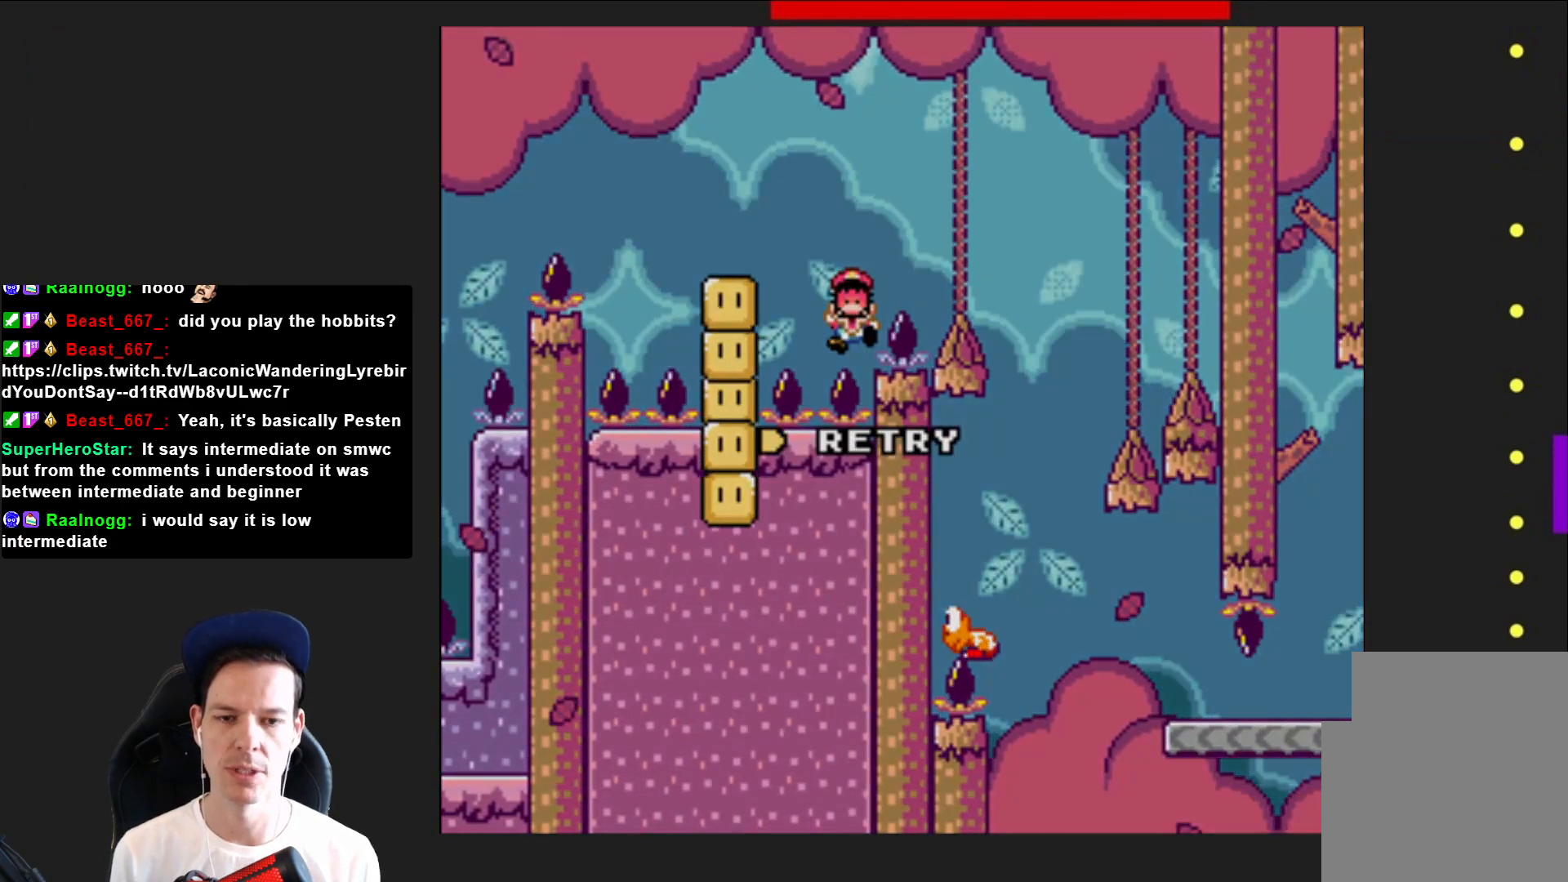
{"buttons": ["CROSS"], "right_stick": "center", "events": [[100, "DPAD_RIGHT", "up"], [200, "CROSS", "up"], [233, "SQUARE", "up"], [500, "CROSS", "down"]]}
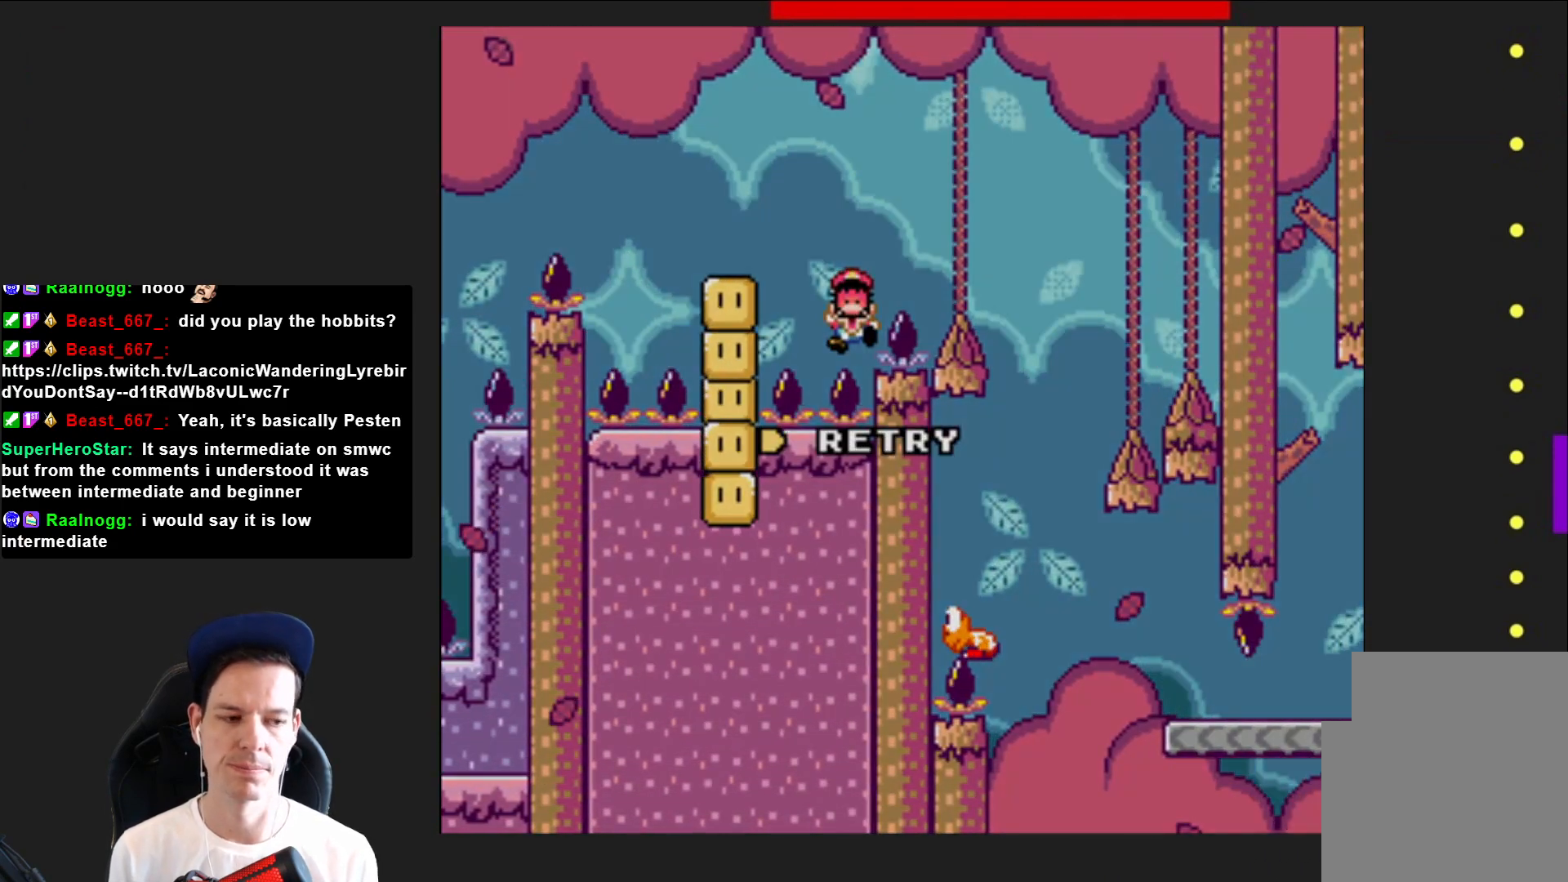
{"buttons": ["CROSS"], "right_stick": "center", "events": [[134, "CROSS", "up"], [234, "CROSS", "down"], [334, "CROSS", "up"], [434, "CROSS", "down"]]}
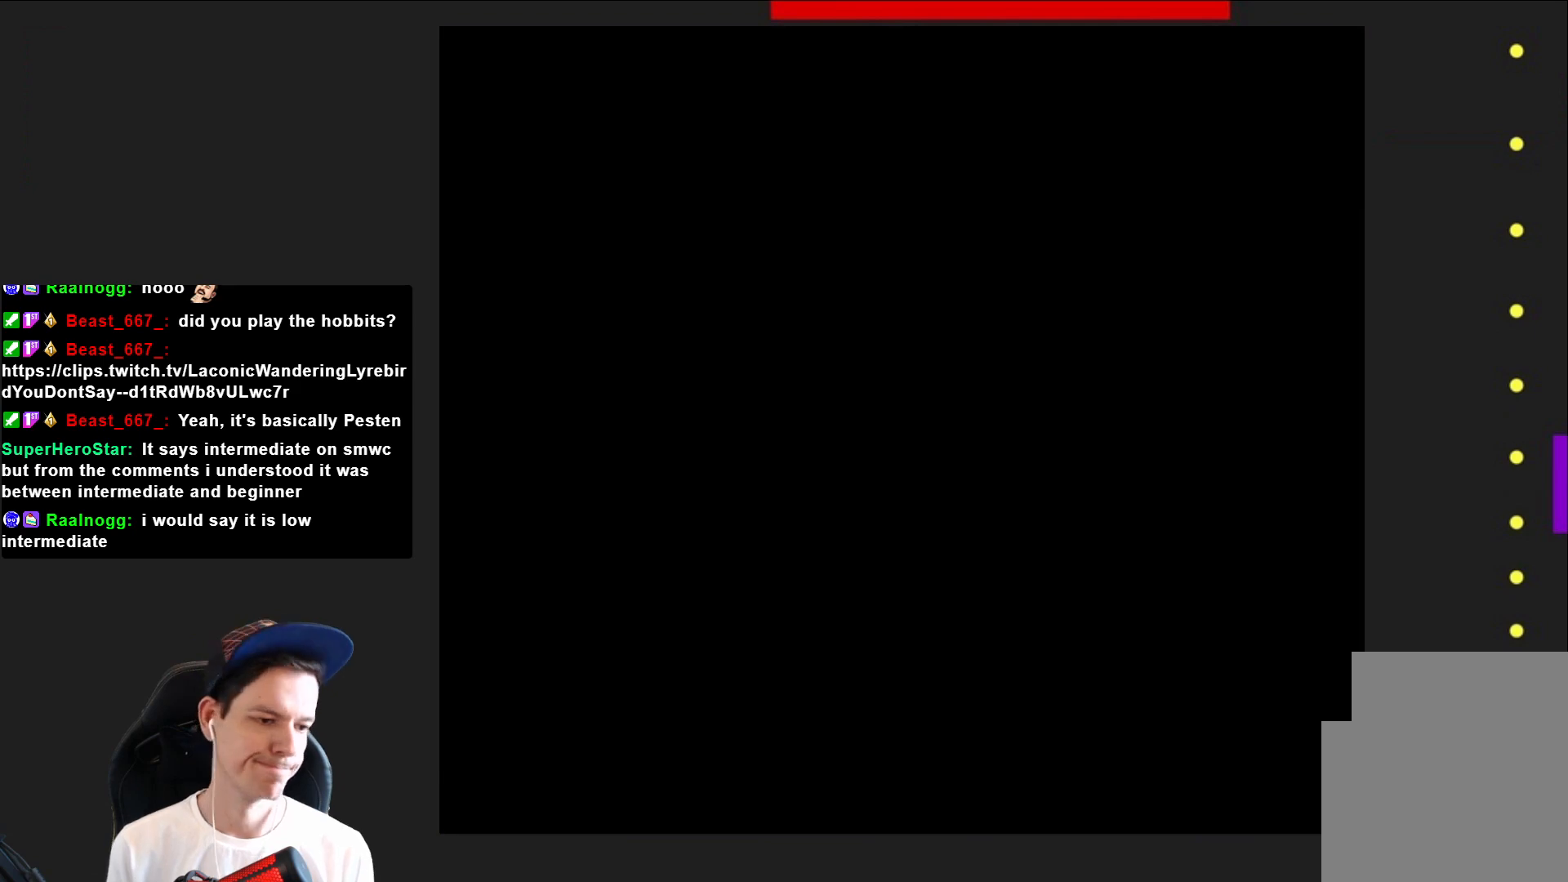
{"buttons": ["SQUARE"], "right_stick": "center", "events": [[33, "CROSS", "up"], [333, "SQUARE", "down"]]}
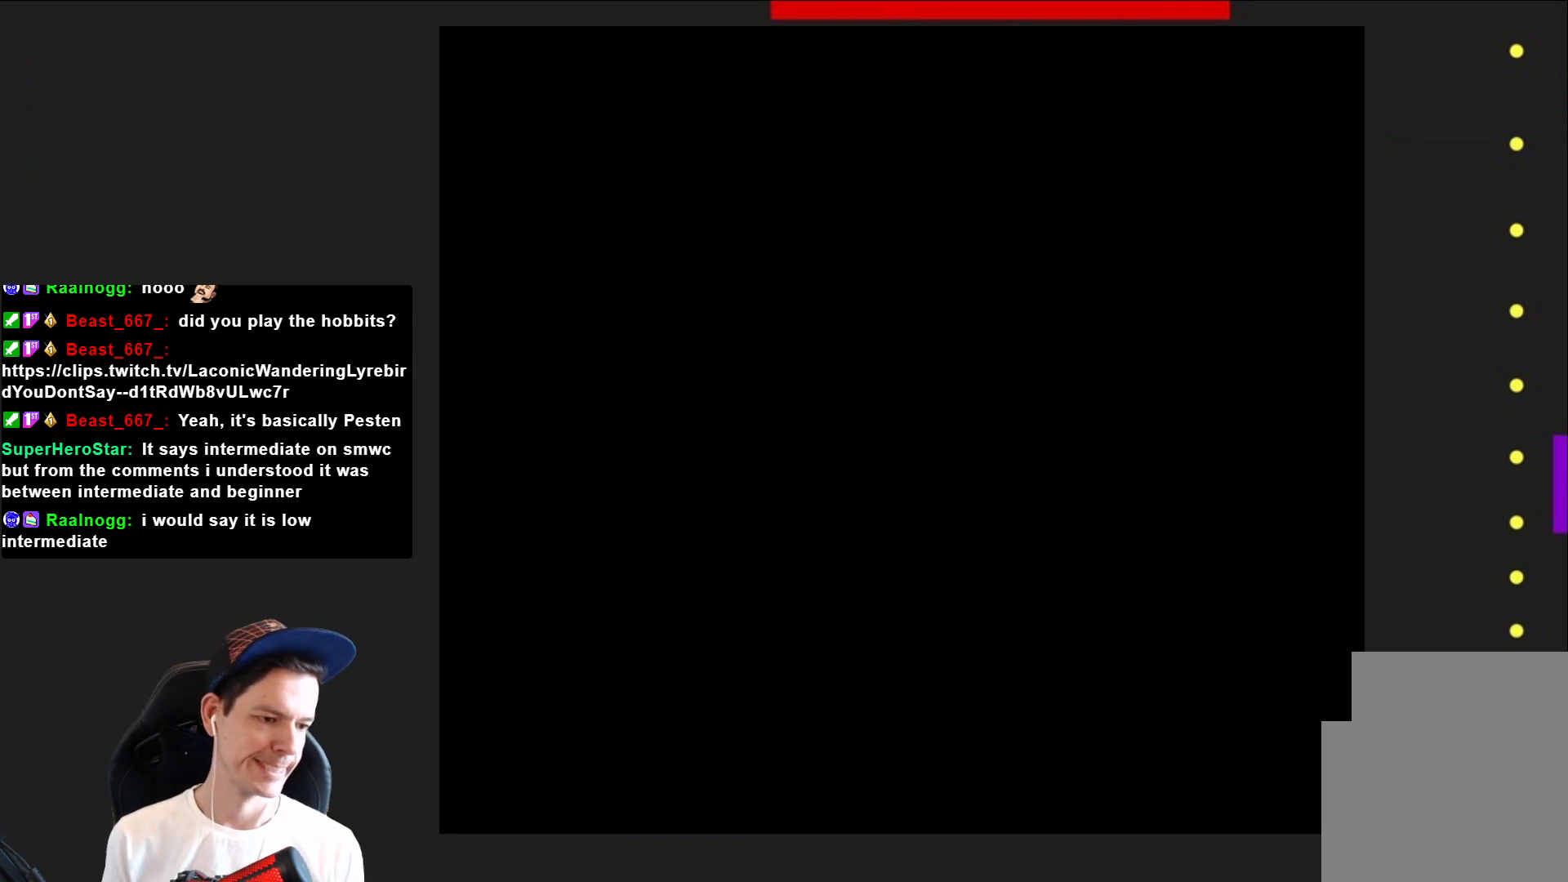
{"buttons": ["SQUARE"], "right_stick": "center", "events": []}
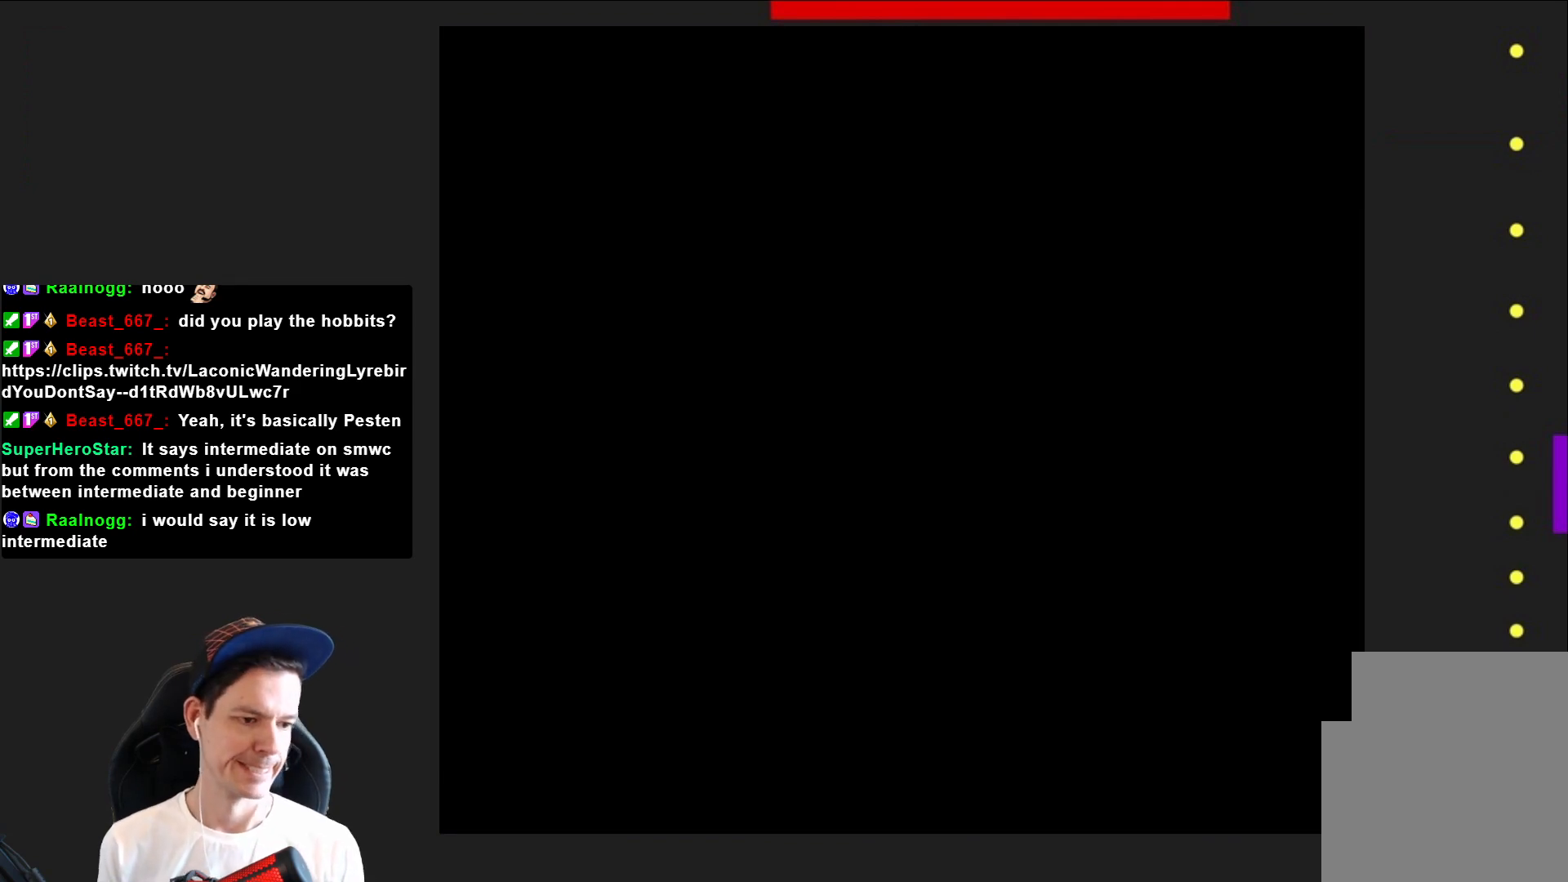
{"buttons": ["SQUARE", "DPAD_RIGHT"], "right_stick": "center", "events": [[233, "DPAD_RIGHT", "down"]]}
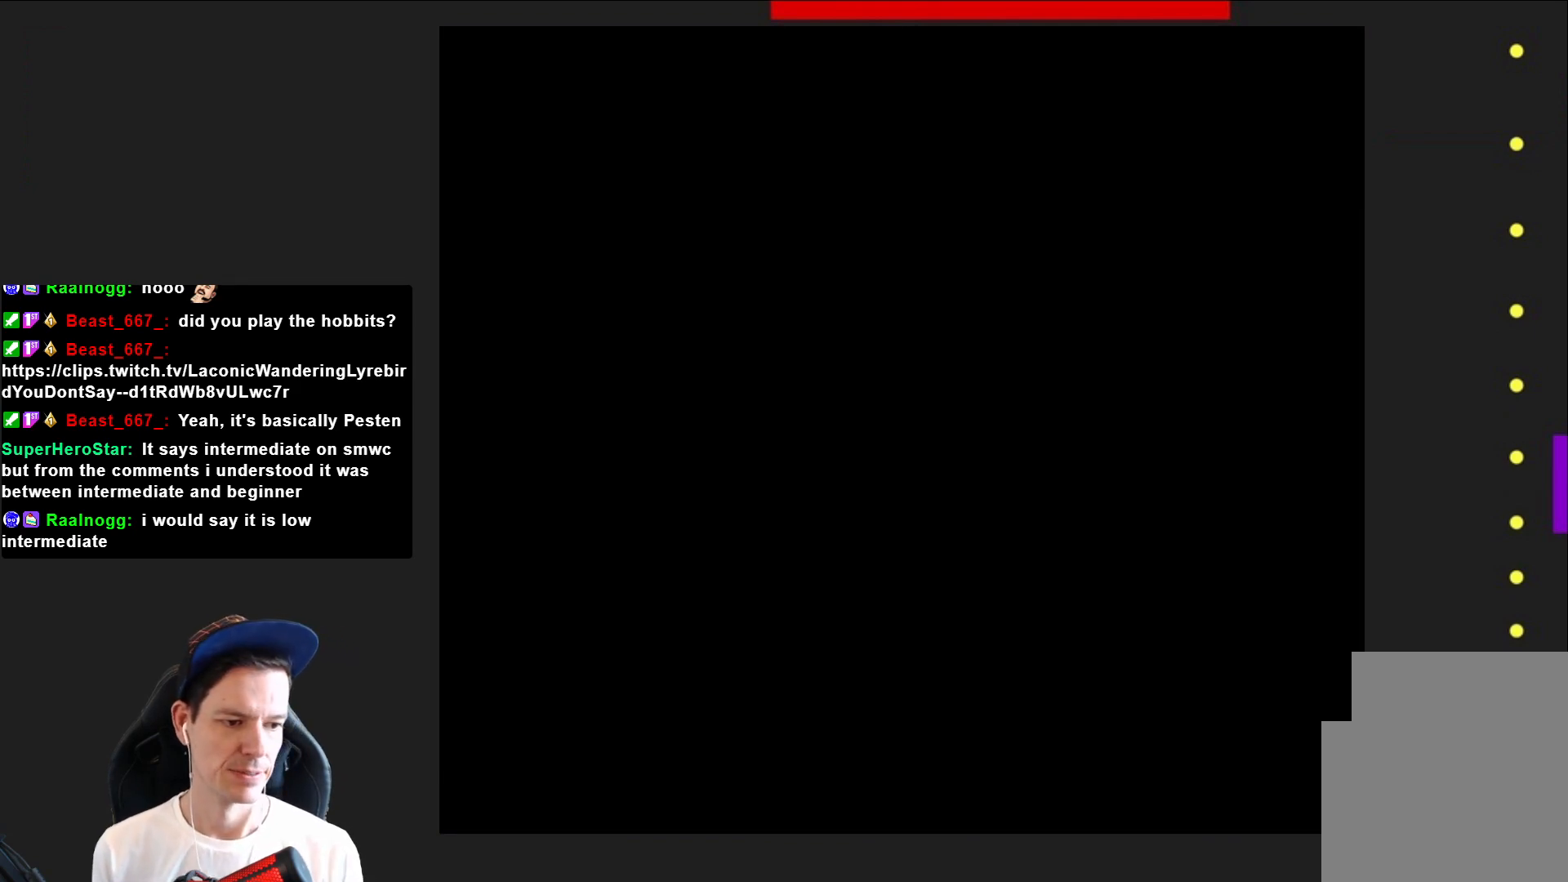
{"buttons": ["SQUARE", "DPAD_RIGHT"], "right_stick": "center", "events": [[134, "DPAD_RIGHT", "up"], [501, "DPAD_RIGHT", "down"]]}
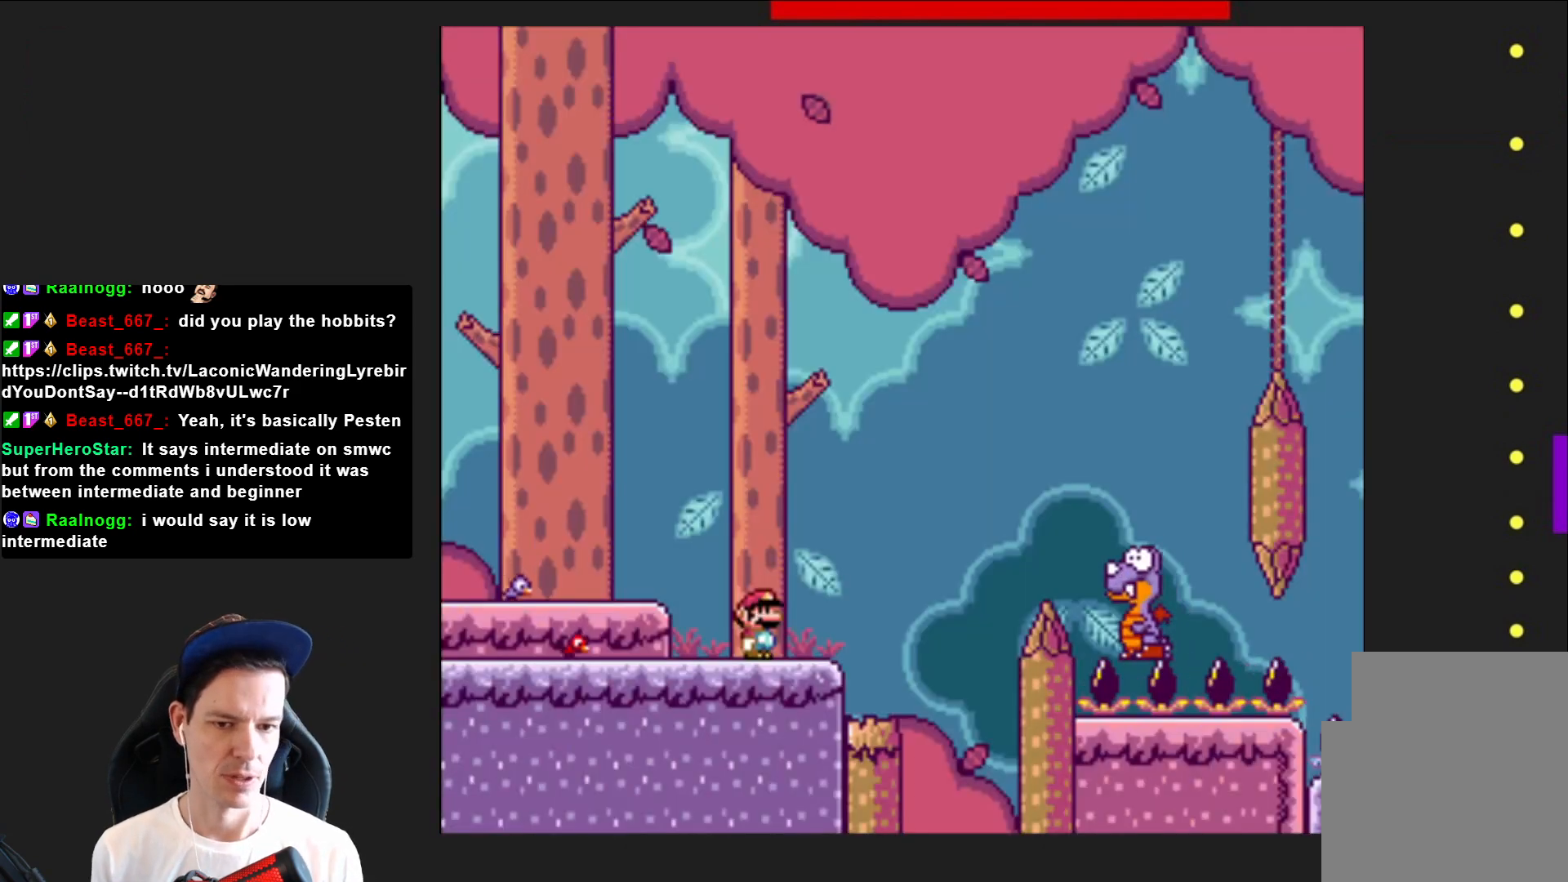
{"buttons": ["CROSS", "SQUARE", "DPAD_RIGHT"], "right_stick": "center", "events": [[166, "CROSS", "down"]]}
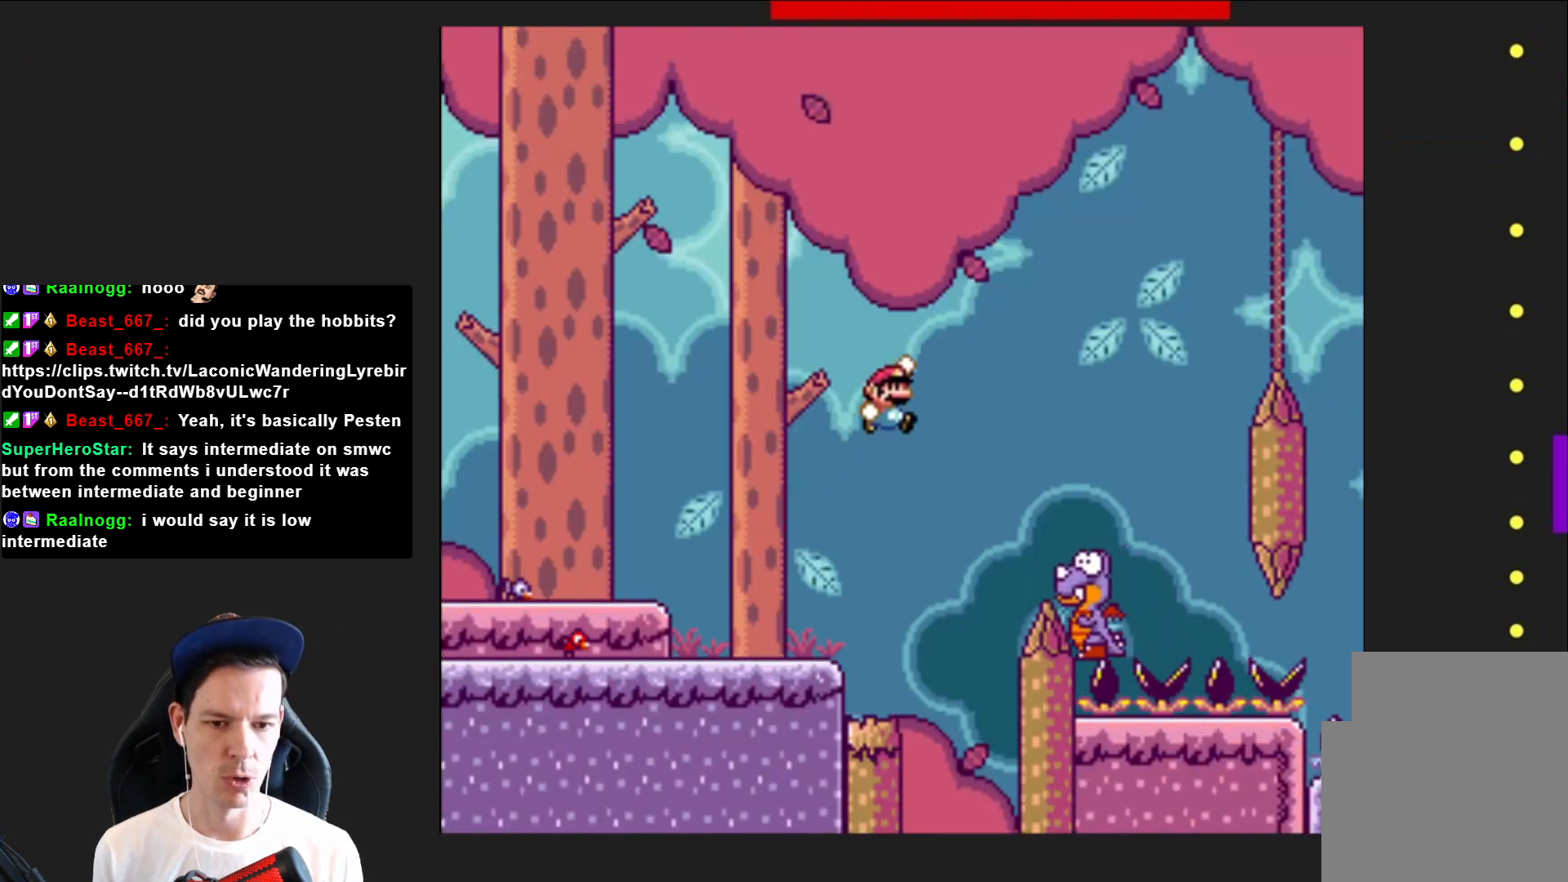
{"buttons": ["CROSS", "SQUARE", "DPAD_LEFT"], "right_stick": "center", "events": [[400, "DPAD_RIGHT", "up"], [501, "DPAD_LEFT", "down"]]}
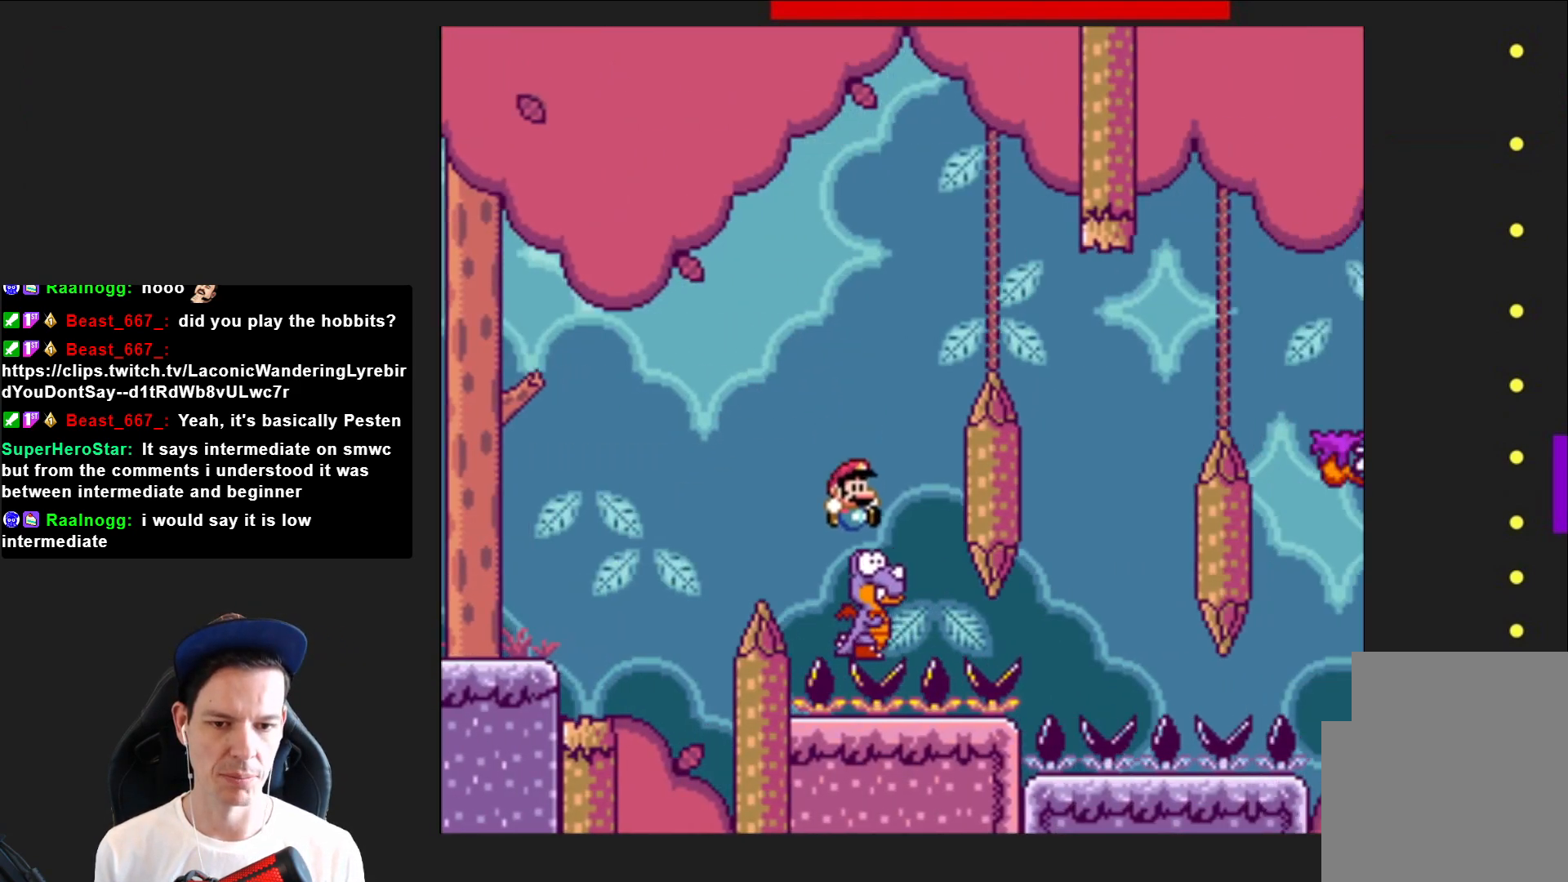
{"buttons": ["CROSS", "SQUARE", "DPAD_RIGHT"], "right_stick": "center", "events": [[100, "DPAD_LEFT", "up"], [200, "DPAD_RIGHT", "down"]]}
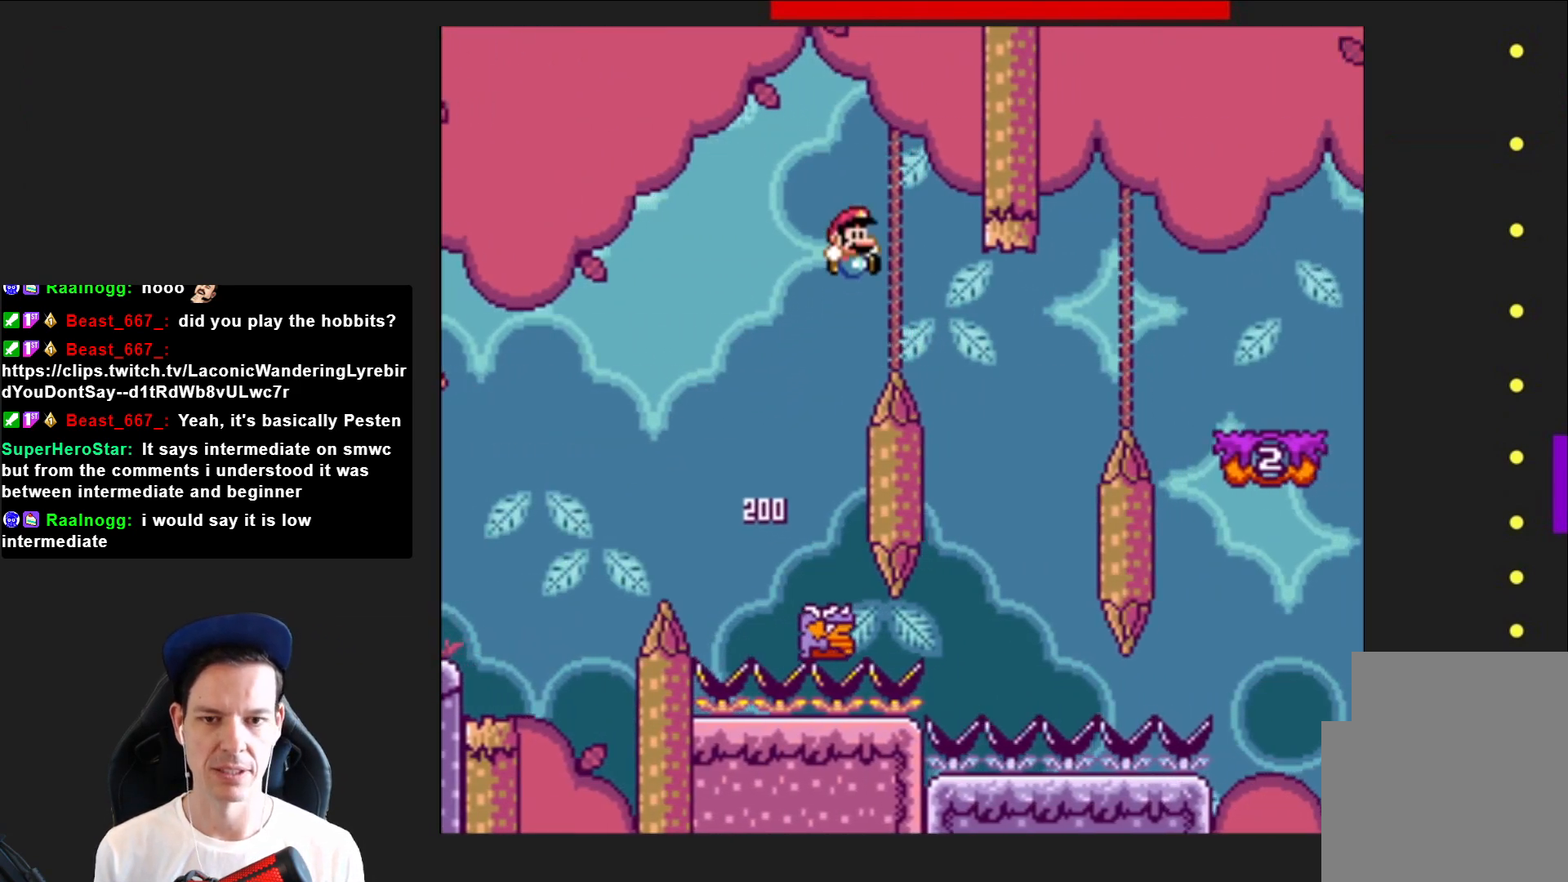
{"buttons": ["CROSS", "SQUARE"], "right_stick": "center", "events": [[67, "DPAD_RIGHT", "up"], [200, "DPAD_LEFT", "down"], [367, "DPAD_LEFT", "up"]]}
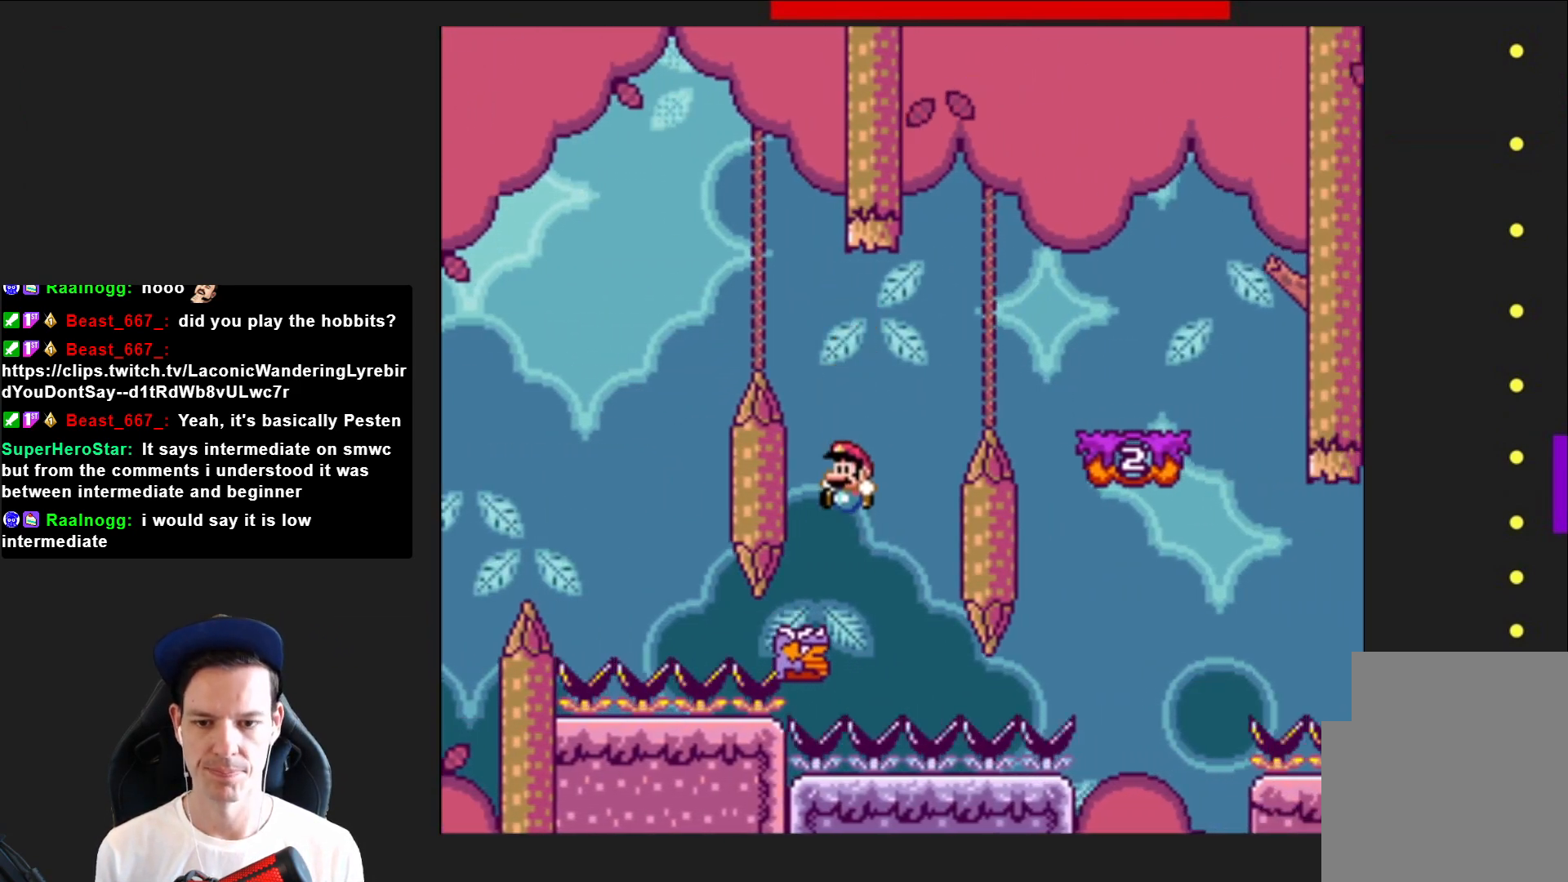
{"buttons": ["CROSS", "SQUARE", "DPAD_RIGHT"], "right_stick": "center", "events": [[100, "DPAD_RIGHT", "down"]]}
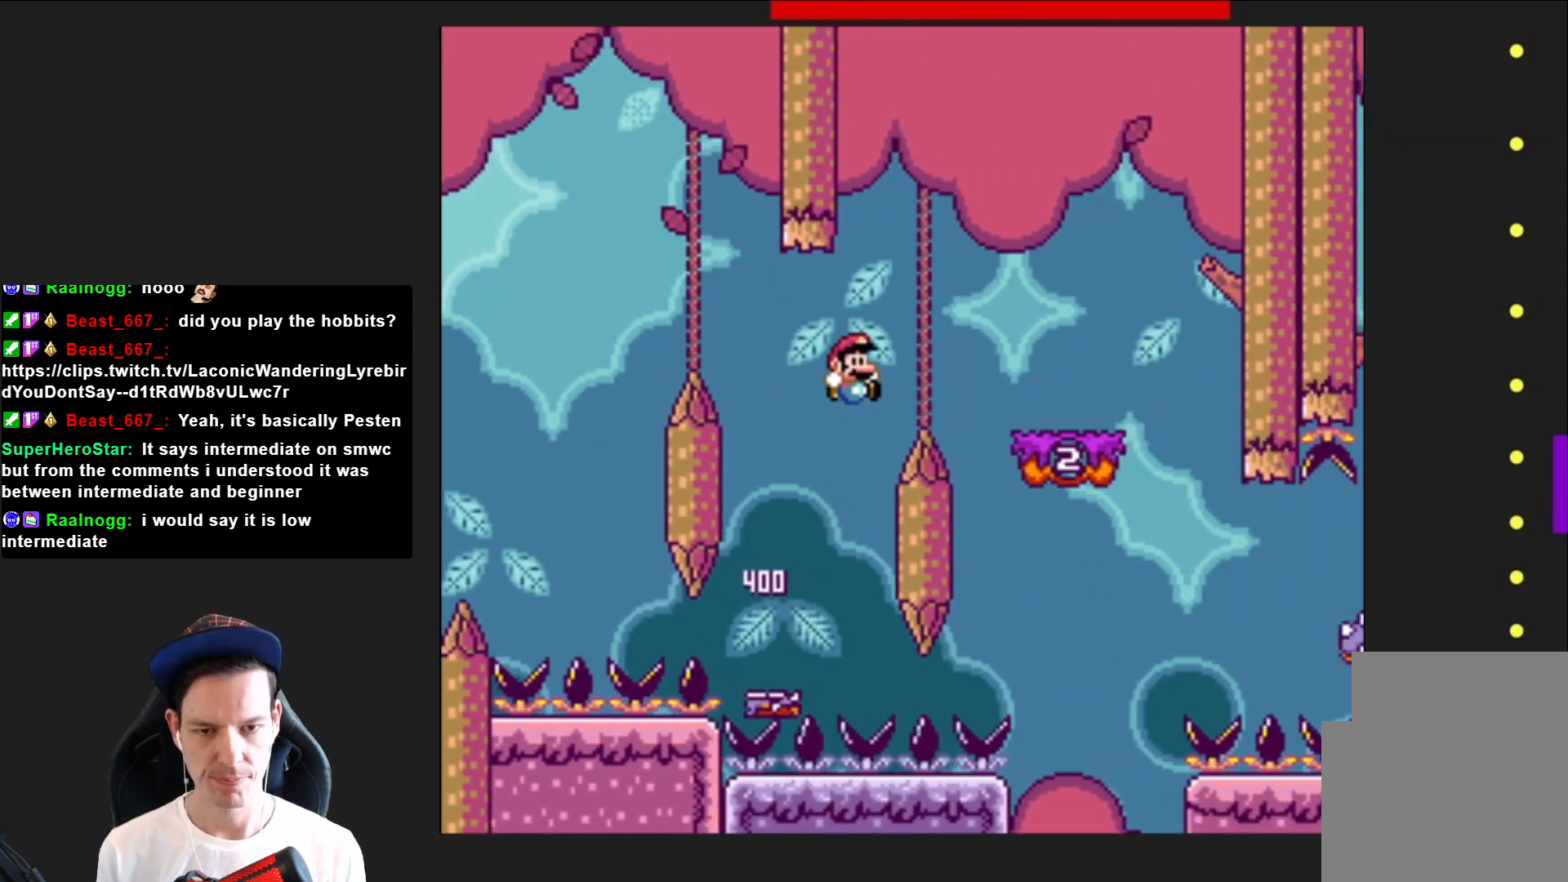
{"buttons": ["SQUARE"], "right_stick": "center", "events": [[234, "DPAD_RIGHT", "up"], [267, "CROSS", "up"], [334, "DPAD_LEFT", "down"], [434, "DPAD_LEFT", "up"]]}
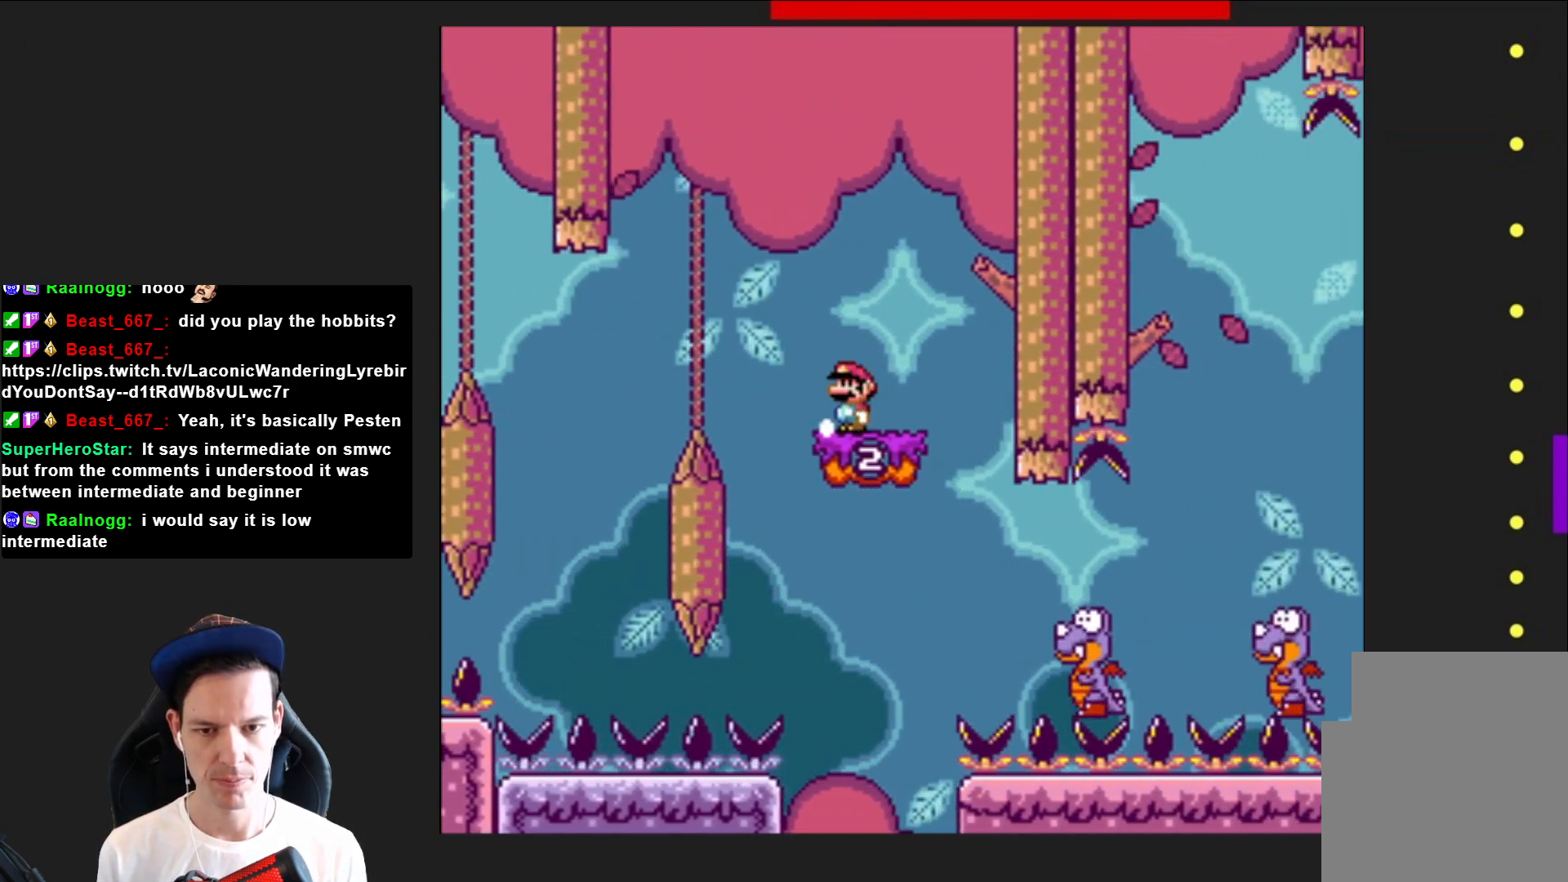
{"buttons": ["SQUARE", "DPAD_RIGHT"], "right_stick": "center", "events": [[166, "CROSS", "down"], [200, "DPAD_LEFT", "down"], [300, "CROSS", "up"], [300, "DPAD_LEFT", "up"], [467, "DPAD_RIGHT", "down"]]}
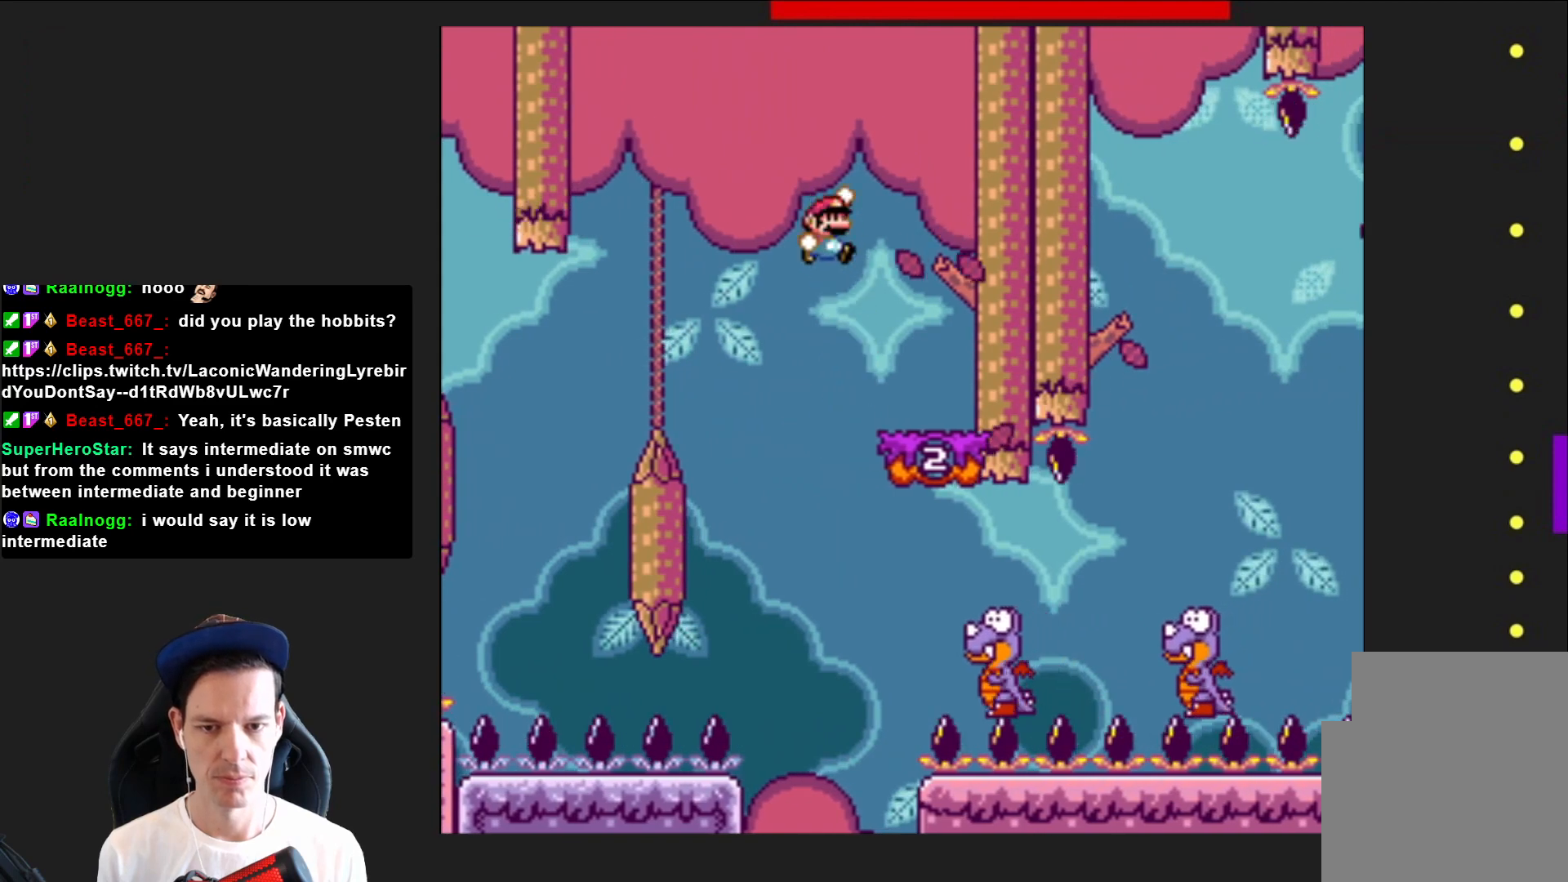
{"buttons": ["SQUARE", "DPAD_RIGHT"], "right_stick": "center", "events": []}
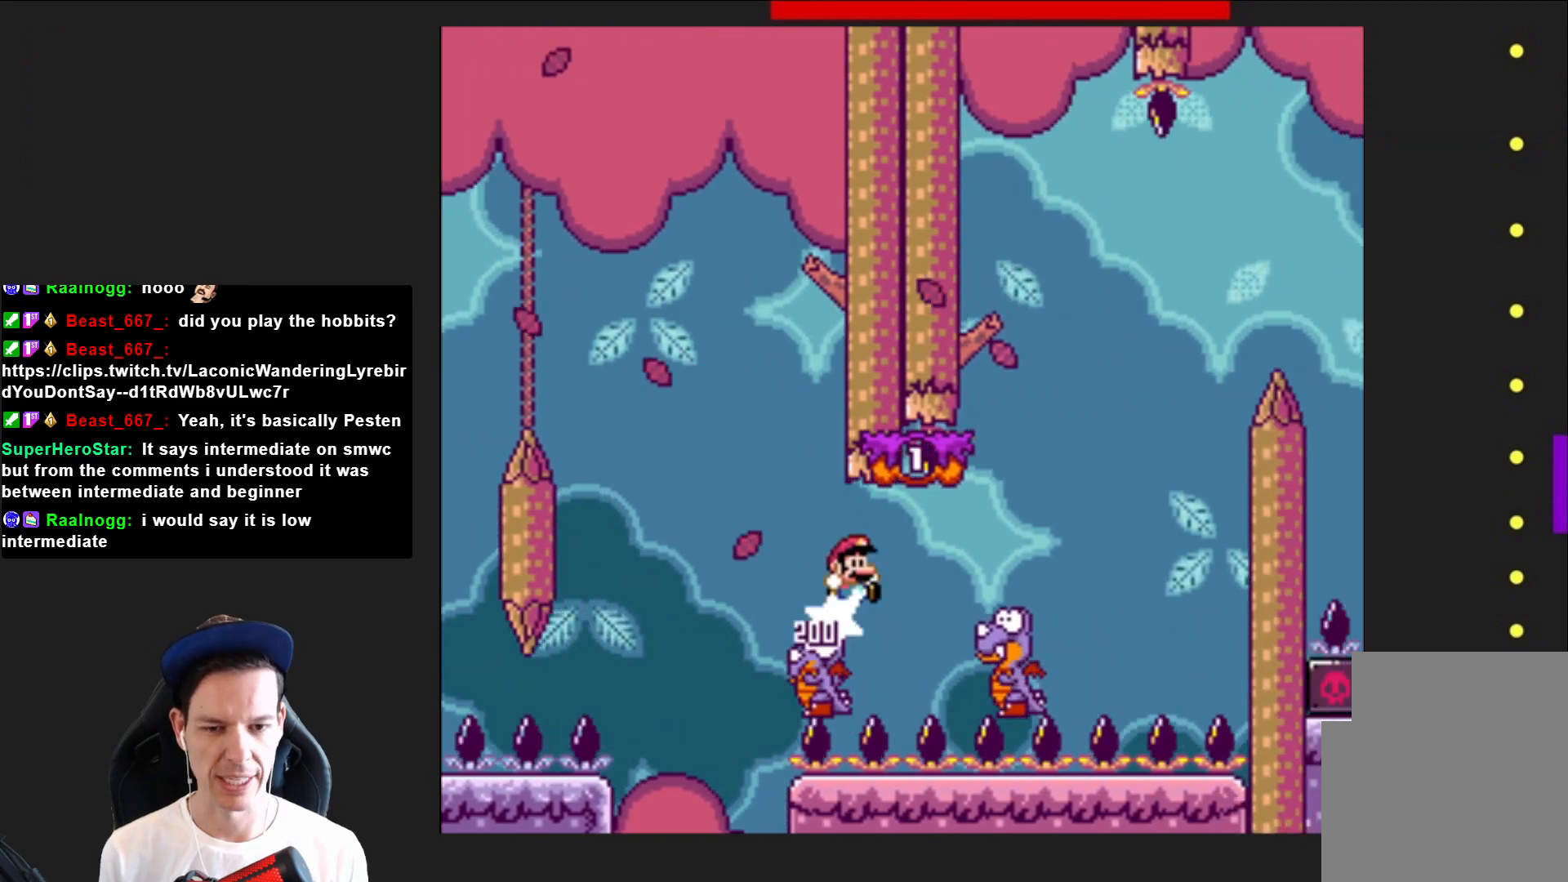
{"buttons": ["SQUARE", "DPAD_LEFT"], "right_stick": "center", "events": [[133, "CROSS", "down"], [300, "DPAD_RIGHT", "up"], [433, "DPAD_LEFT", "down"], [500, "CROSS", "up"]]}
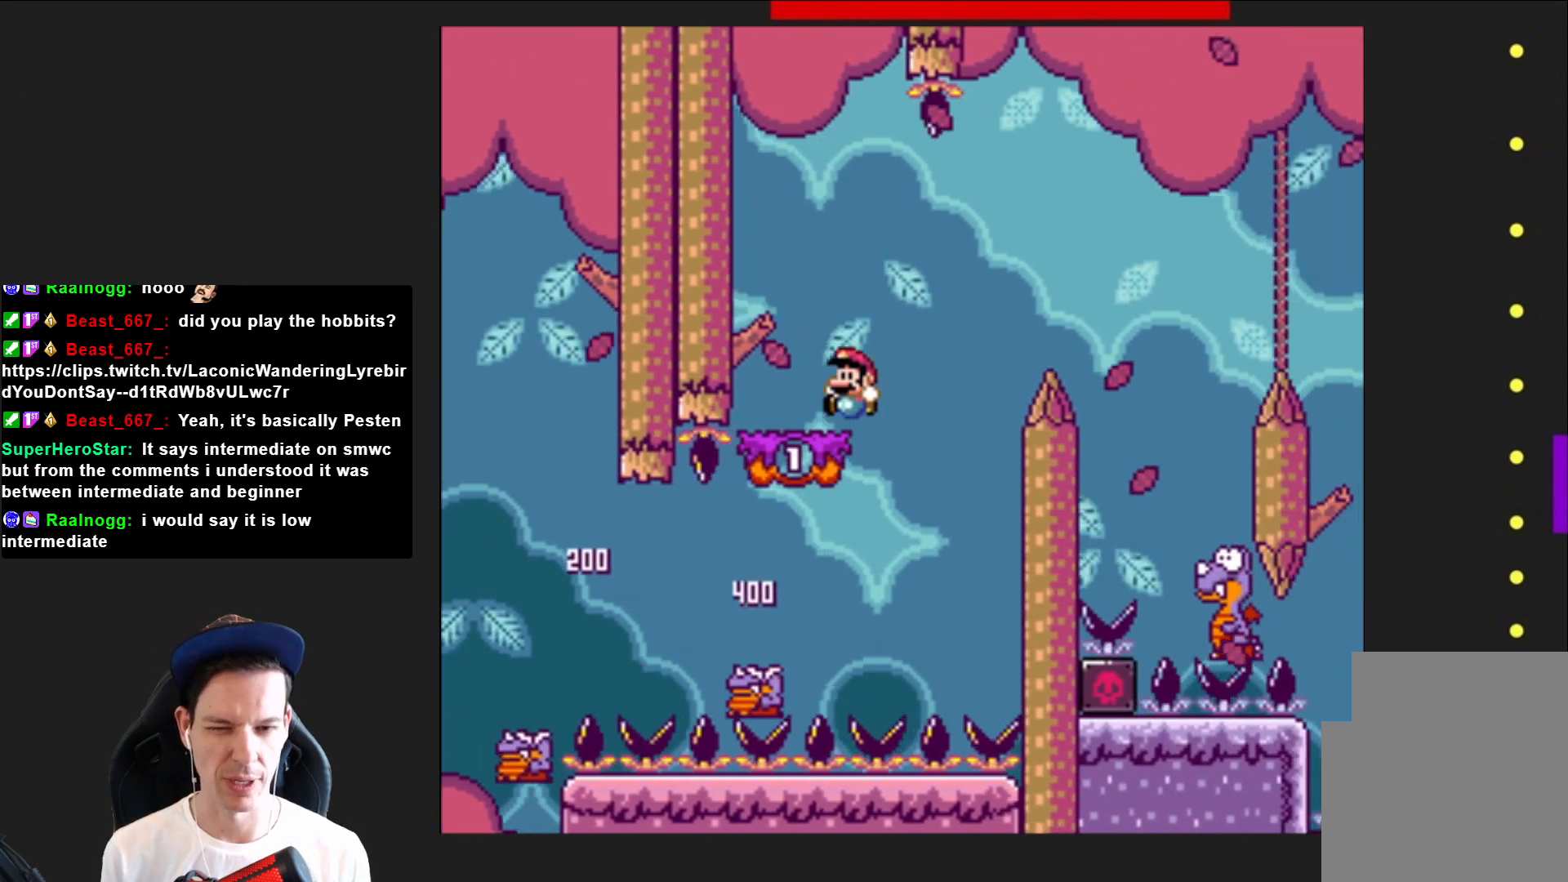
{"buttons": ["CROSS", "SQUARE", "DPAD_RIGHT"], "right_stick": "center", "events": [[67, "DPAD_LEFT", "up"], [200, "DPAD_RIGHT", "down"], [434, "CROSS", "down"]]}
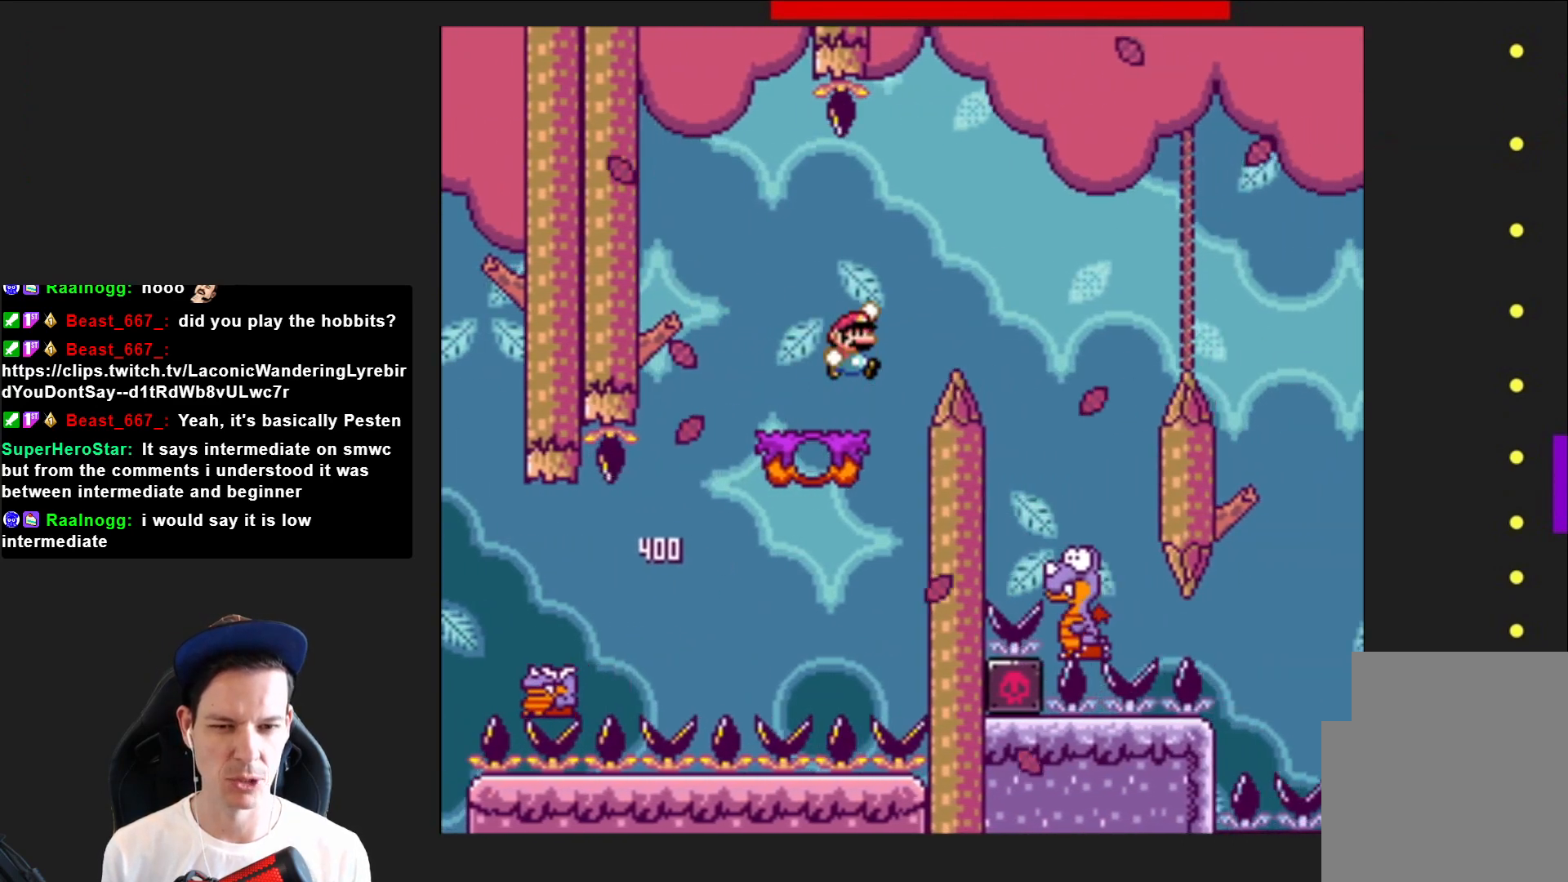
{"buttons": ["SQUARE", "DPAD_LEFT"], "right_stick": "center", "events": [[133, "CROSS", "up"], [300, "DPAD_RIGHT", "up"], [500, "DPAD_LEFT", "down"]]}
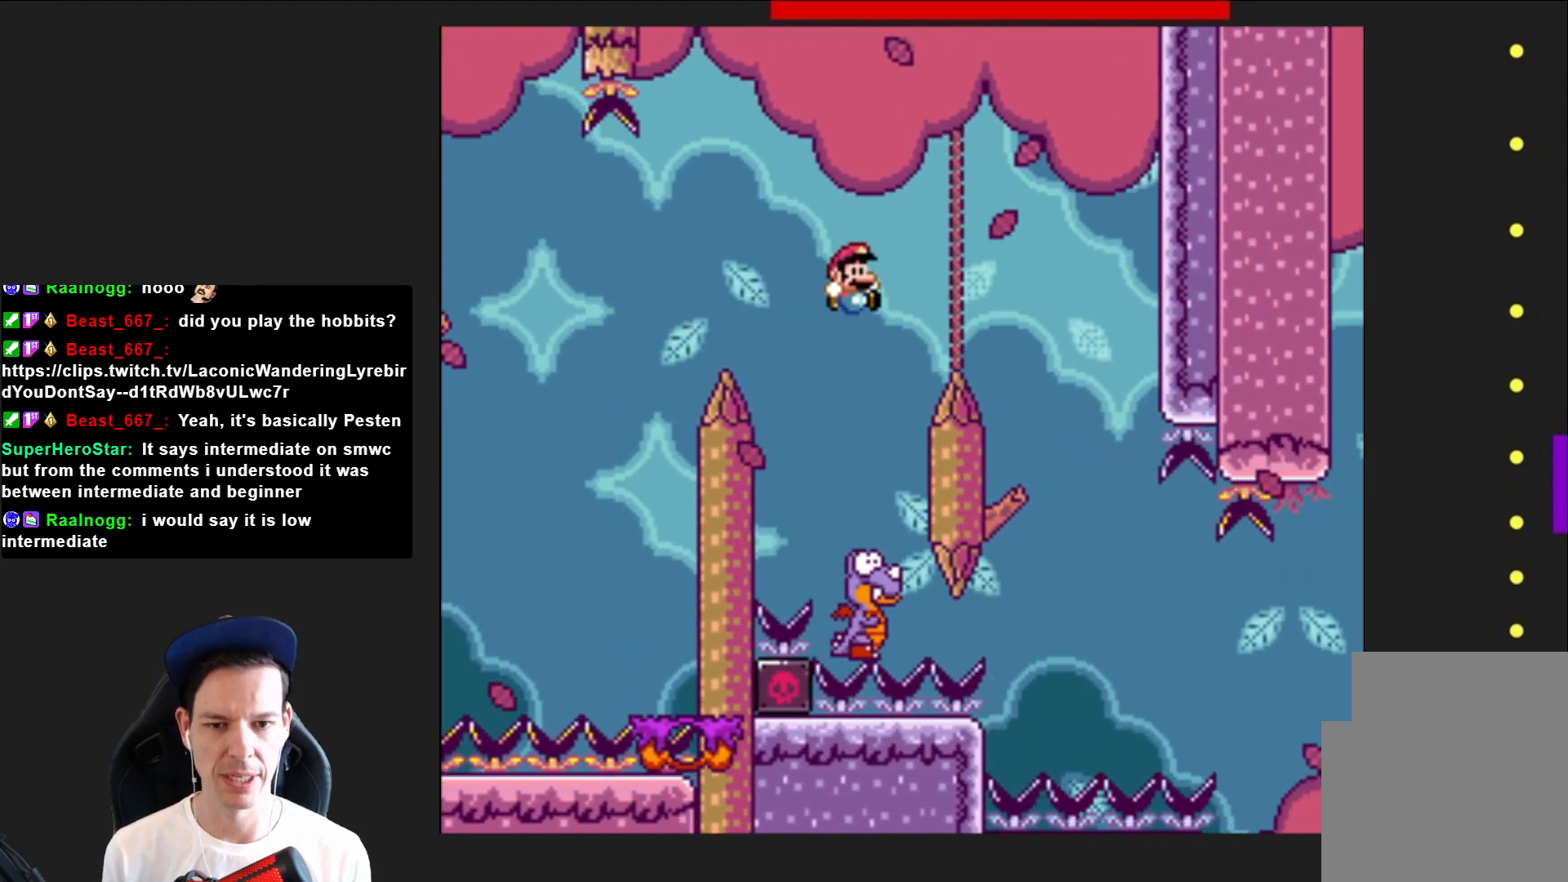
{"buttons": ["CROSS", "SQUARE", "DPAD_RIGHT"], "right_stick": "center", "events": [[33, "CROSS", "down"], [167, "DPAD_LEFT", "up"], [367, "DPAD_RIGHT", "down"]]}
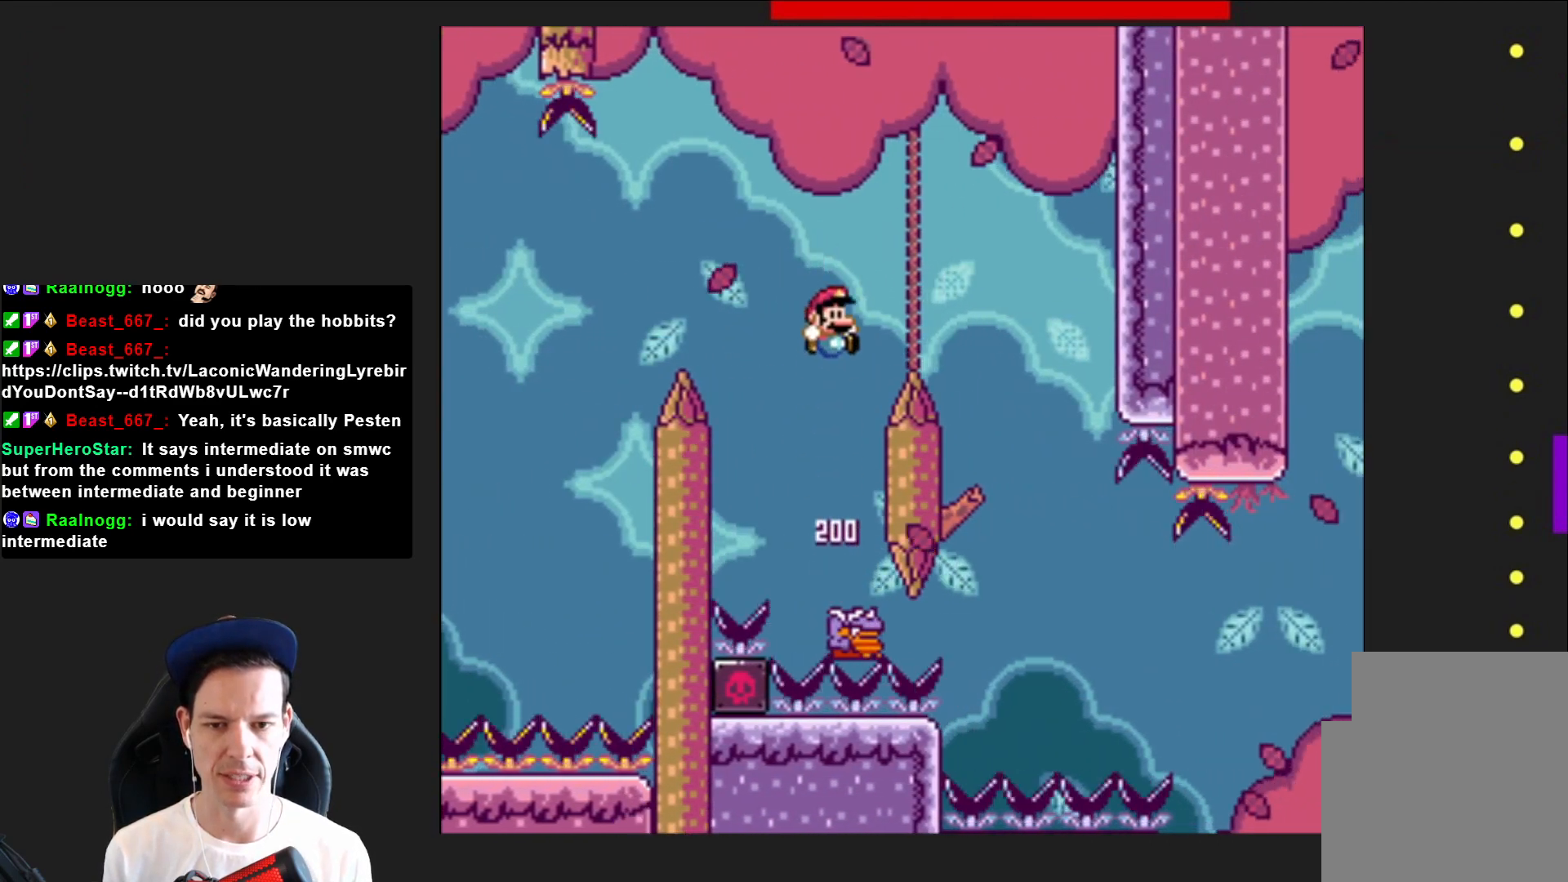
{"buttons": ["CROSS", "SQUARE", "DPAD_LEFT"], "right_stick": "center", "events": [[400, "DPAD_RIGHT", "up"], [500, "DPAD_LEFT", "down"]]}
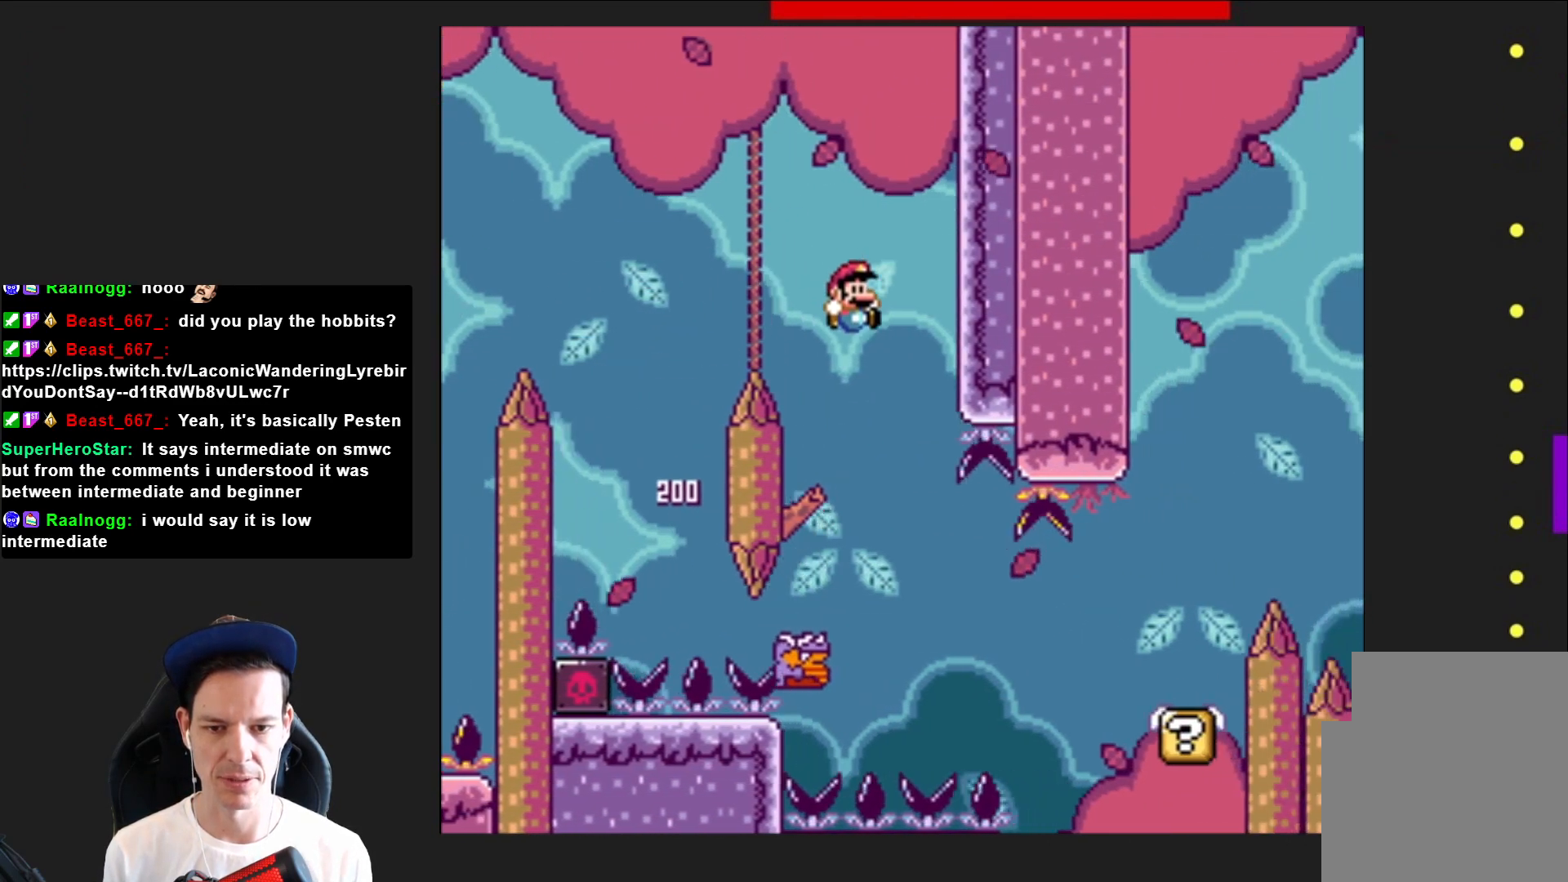
{"buttons": ["SQUARE", "DPAD_RIGHT"], "right_stick": "center", "events": [[134, "DPAD_LEFT", "up"], [167, "CROSS", "up"], [234, "DPAD_RIGHT", "down"]]}
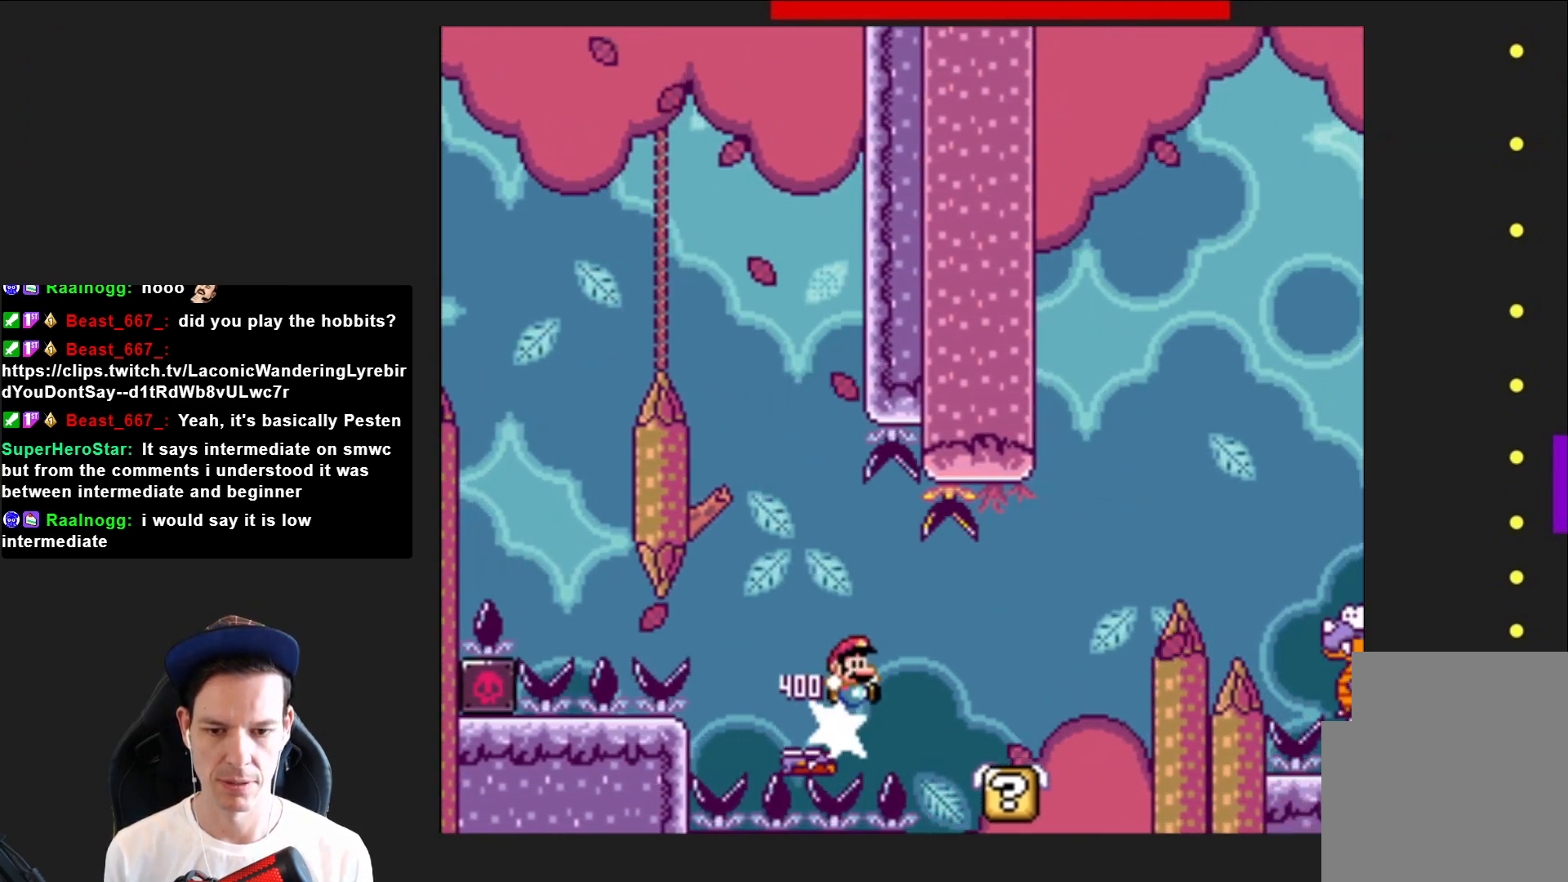
{"buttons": ["CROSS", "SQUARE", "DPAD_RIGHT"], "right_stick": "center", "events": [[333, "CROSS", "down"]]}